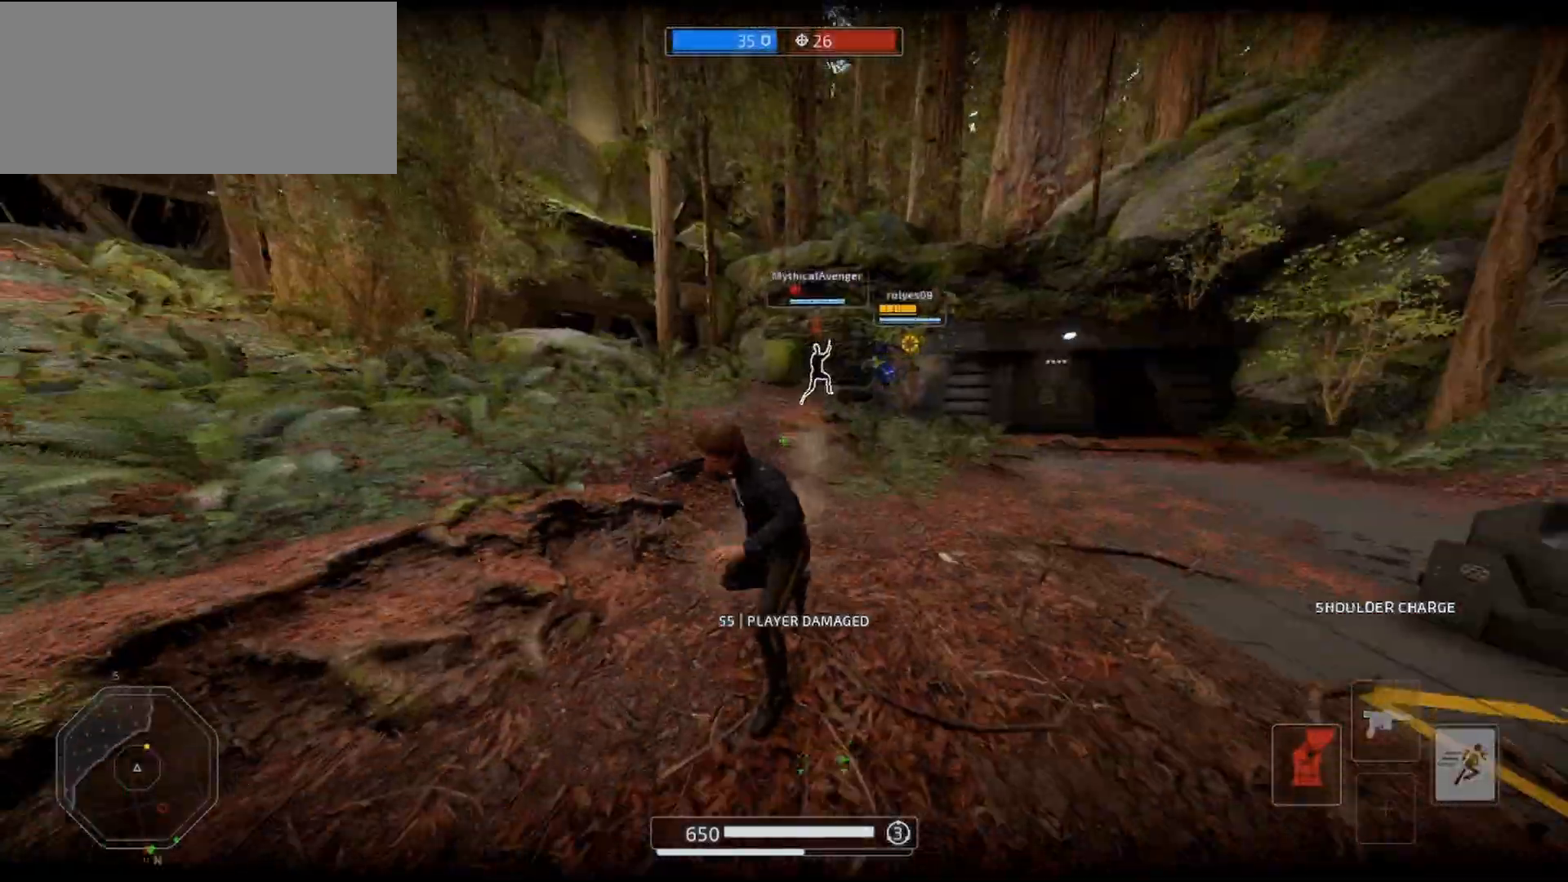
Gameplay with keyboard and mouse; each line is a JSON object with the keys and mouse buttons held at the frame after it. "events" lists presses ("down") and releases ("up") of "a", "alt", "ctrl", "d", "e", "f", "q", "r", "s", "shift", "space", "w", "mouse_left", "mouse_wheel", "mouse_right", "mouse_mb4" and "mouse_mb5" between this image and that frame as [ms after this image, input, new state], when the widget could be followed in between. "mouse_left", "mouse_wheel", "mouse_right", "mouse_mb4", "mouse_mb5" = the "left", "wheel", "right", "mb4", "mb5" buttons of the "mouse" list. No other keys are recorded. "wheel" means that the mouse wheel is clicked or scrolled. Mouse movement is not recorded.
{"keys": ["shift", "w"], "mouse": [], "events": [[500, "shift", "down"]]}
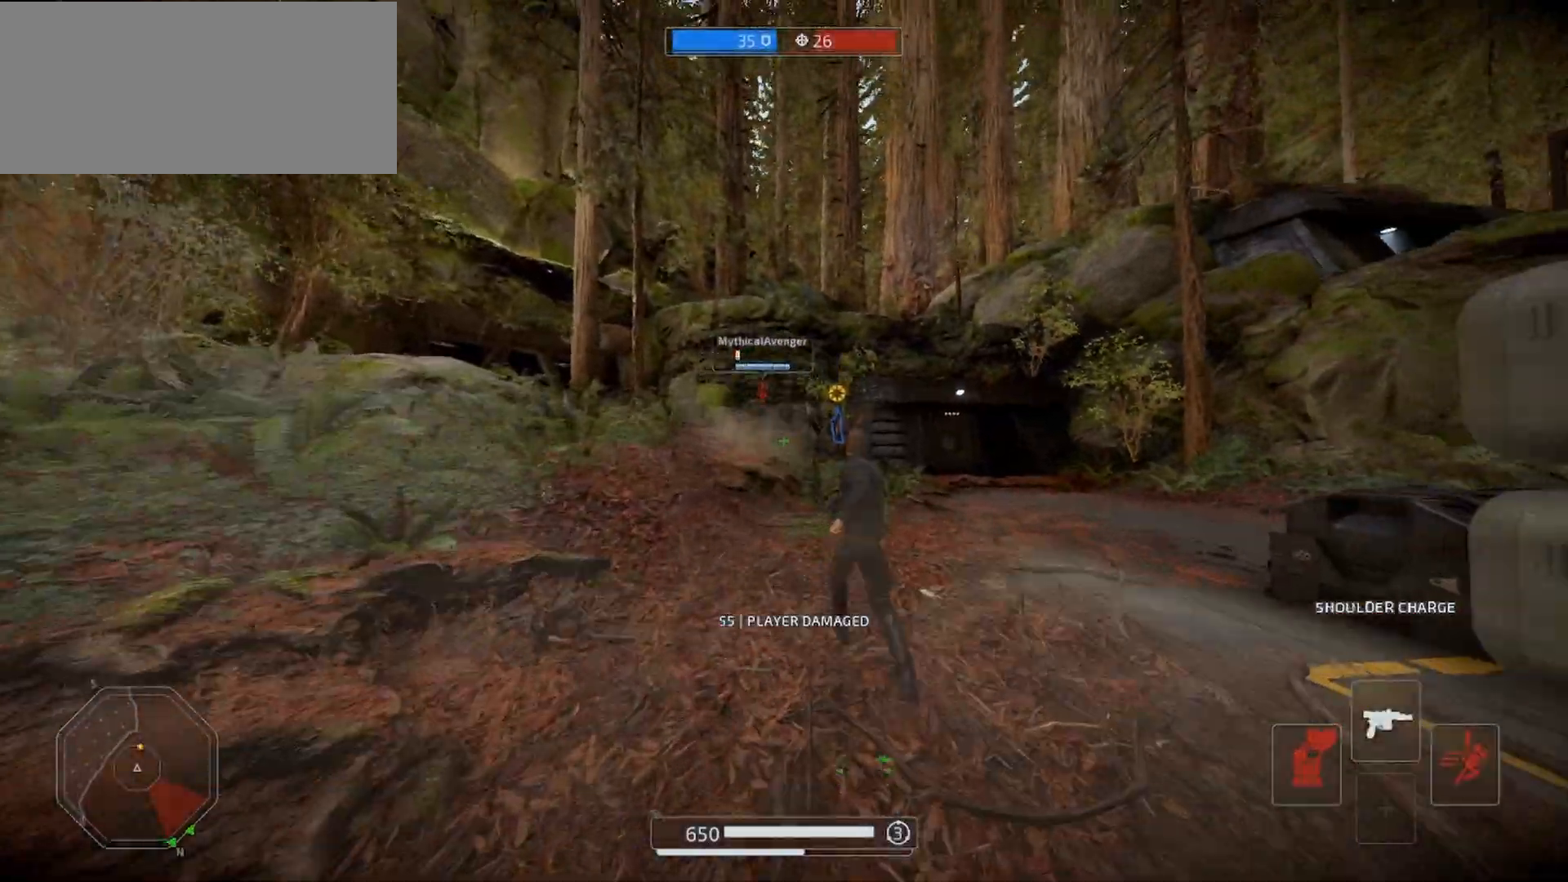
{"keys": ["d", "shift", "w"], "mouse": ["left"], "events": [[33, "space", "down"], [433, "space", "up"], [467, "mouse_left", "down"], [500, "d", "down"]]}
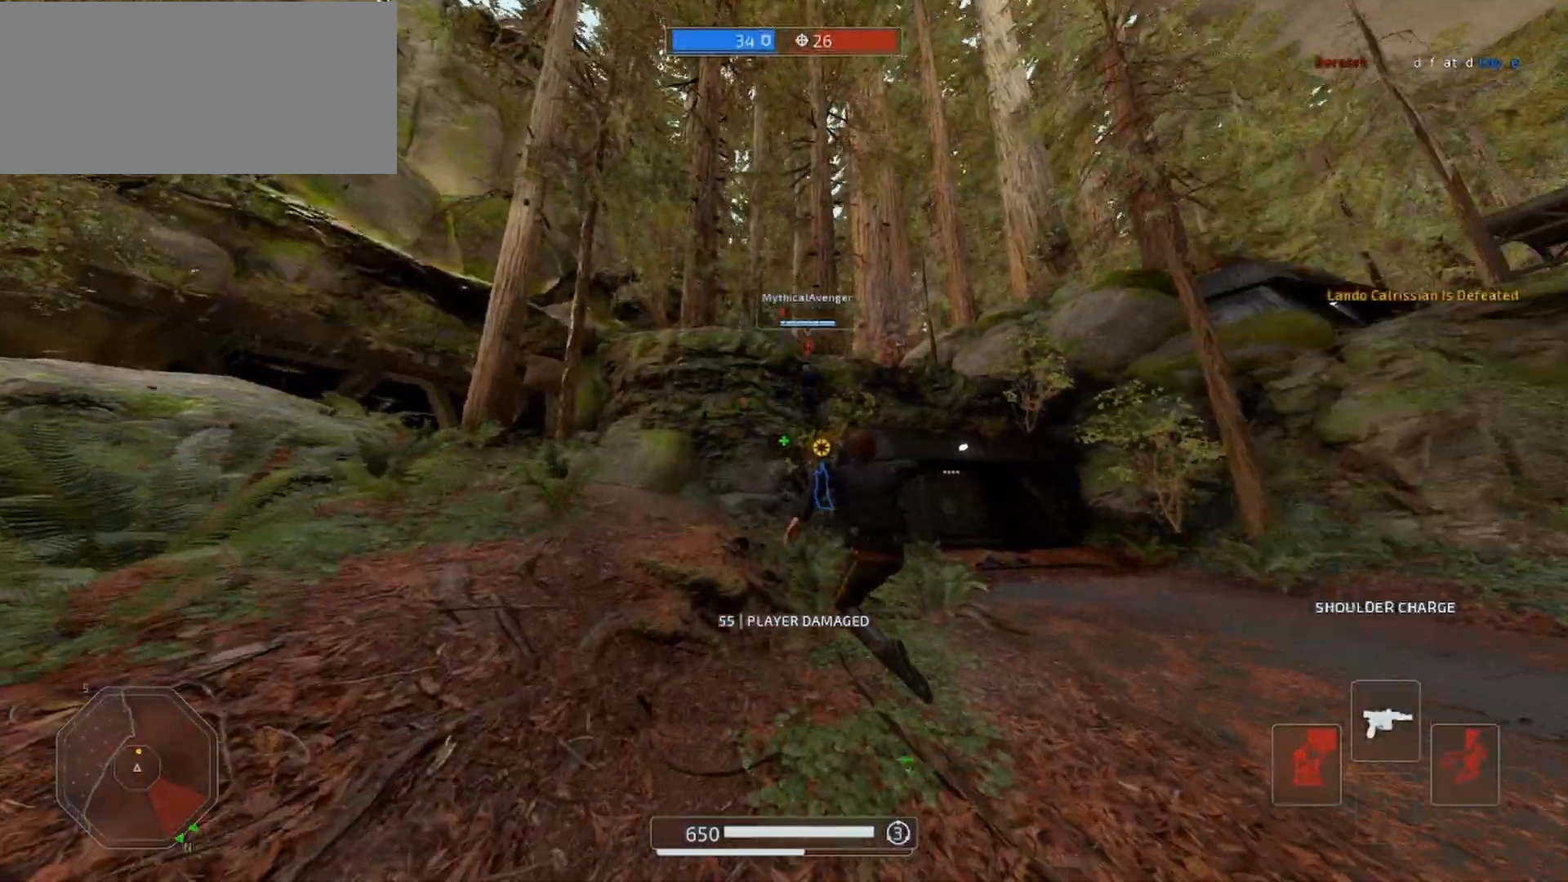
{"keys": ["d", "shift", "w"], "mouse": [], "events": [[33, "mouse_left", "up"]]}
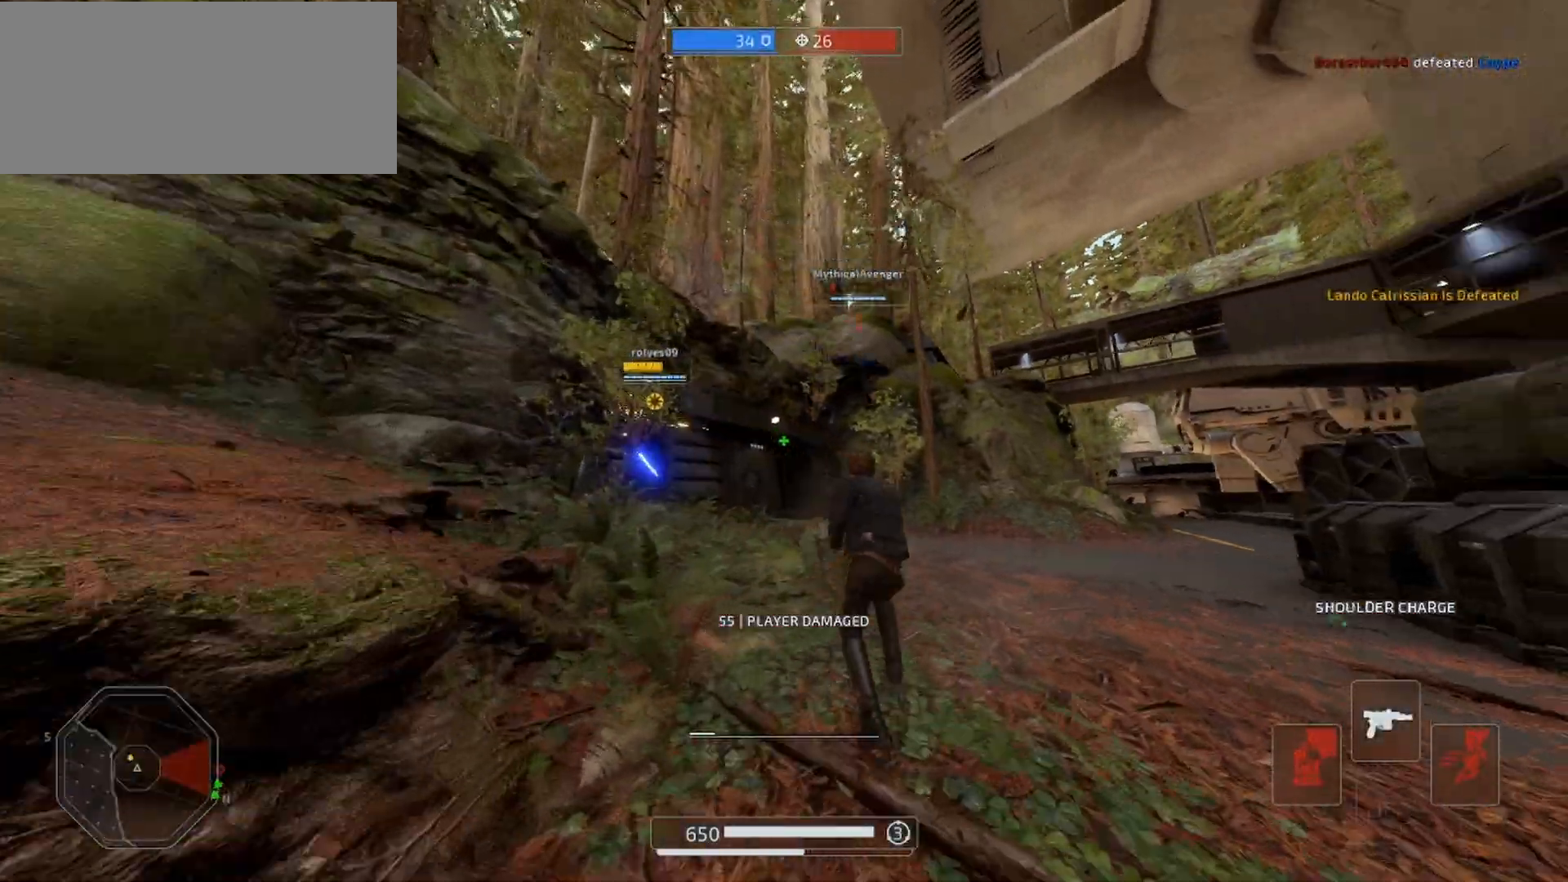
{"keys": ["shift"], "mouse": [], "events": [[200, "mouse_left", "down"], [267, "d", "up"], [267, "mouse_right", "down"], [300, "mouse_right", "up"], [333, "mouse_left", "up"], [400, "mouse_left", "down"], [400, "w", "up"], [467, "mouse_left", "up"]]}
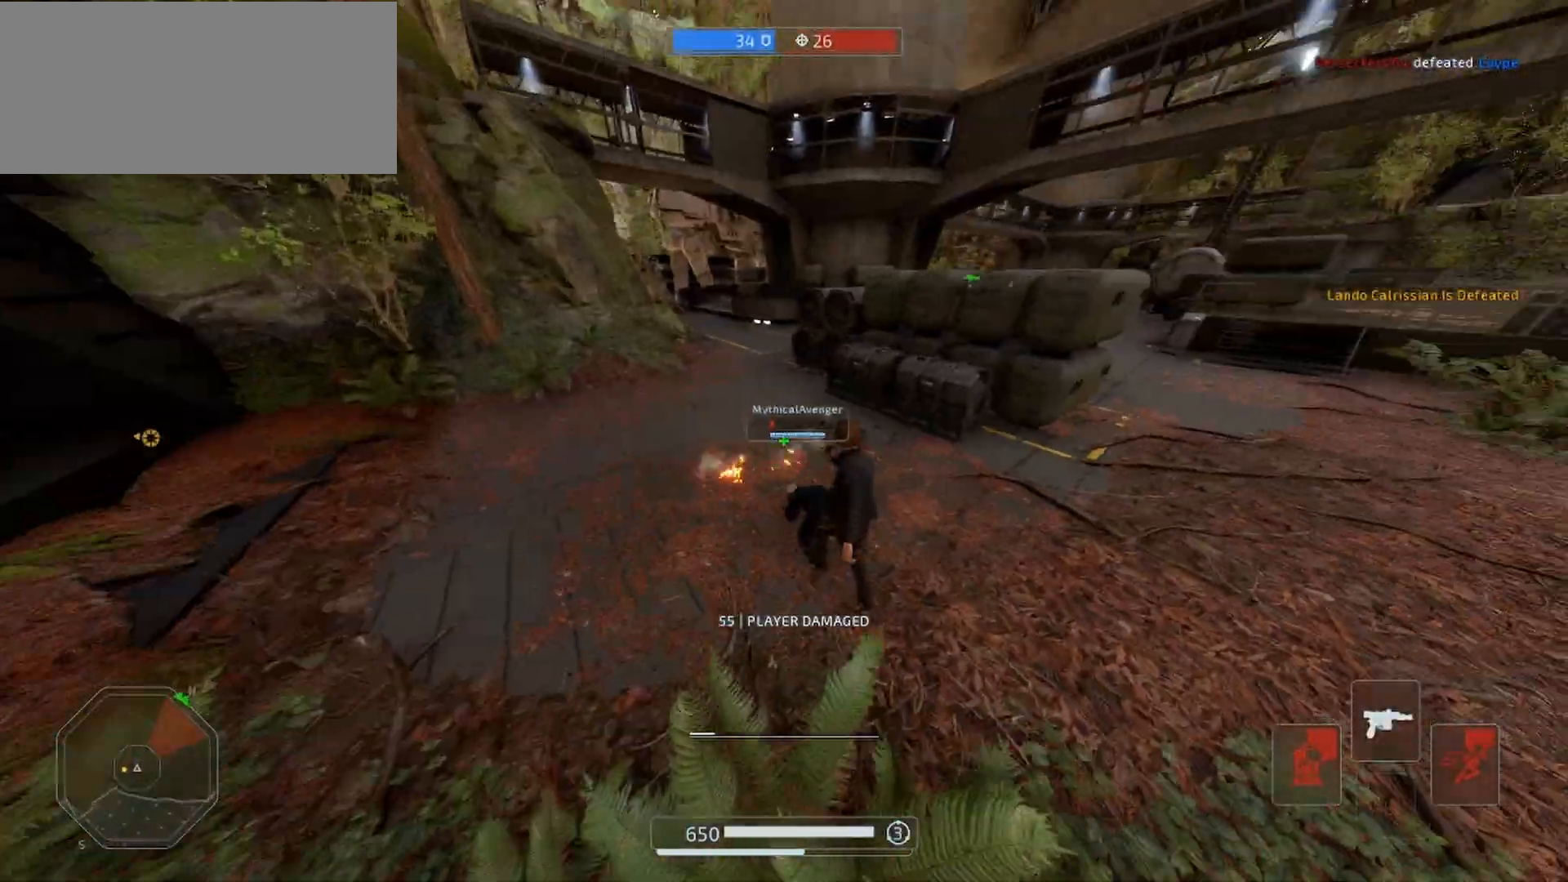
{"keys": ["shift", "w"], "mouse": [], "events": [[33, "mouse_wheel", "down"], [33, "w", "down"], [133, "mouse_wheel", "up"], [167, "mouse_wheel", "down"], [267, "mouse_wheel", "up"], [300, "mouse_wheel", "down"], [433, "mouse_wheel", "up"]]}
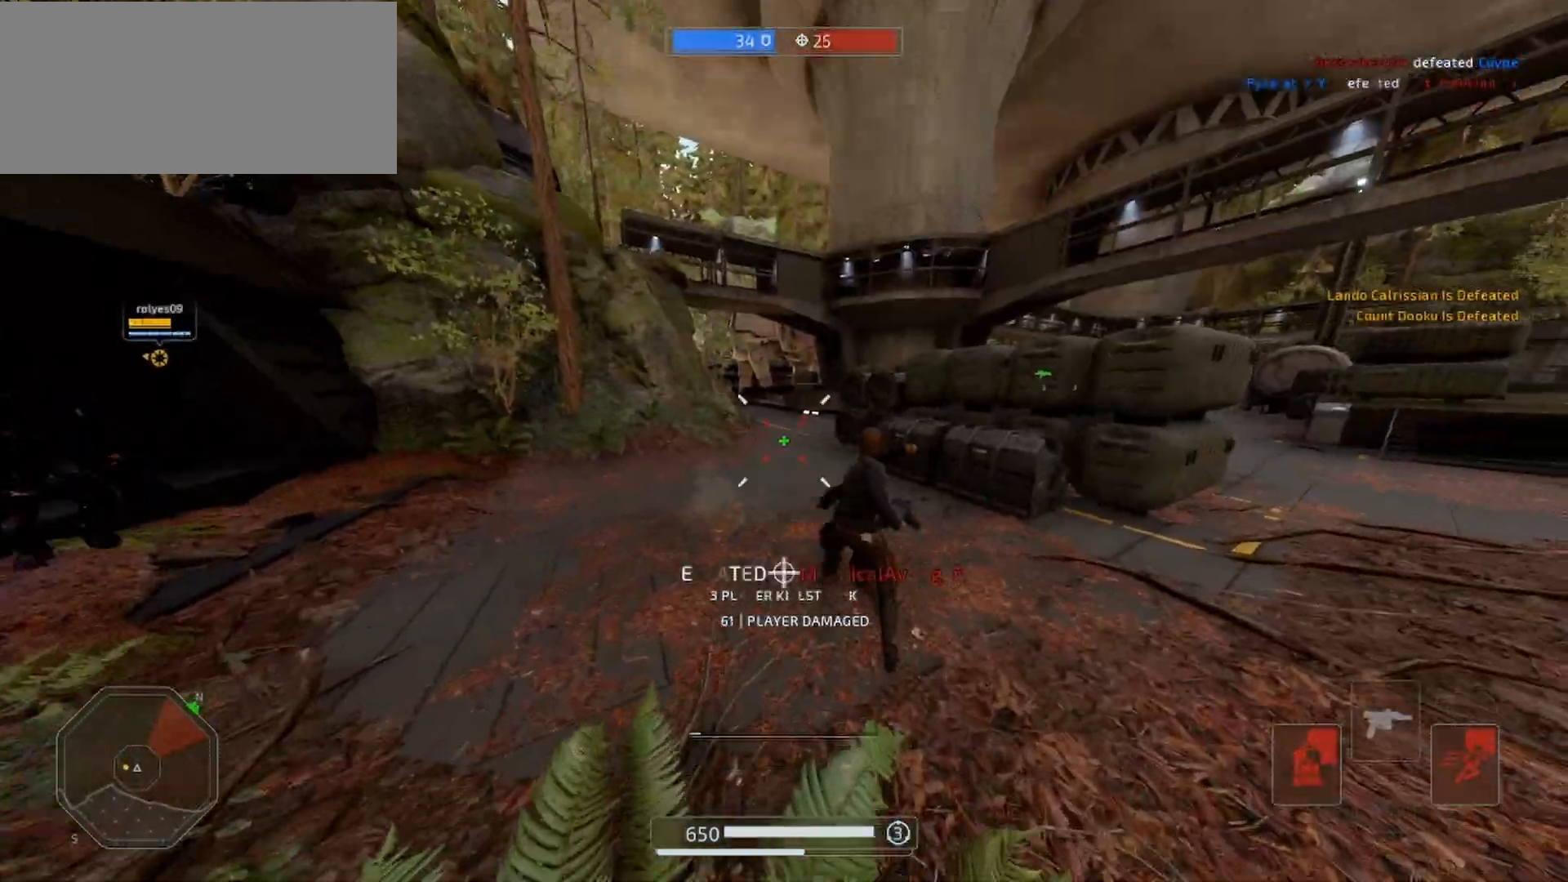
{"keys": ["shift", "w"], "mouse": [], "events": []}
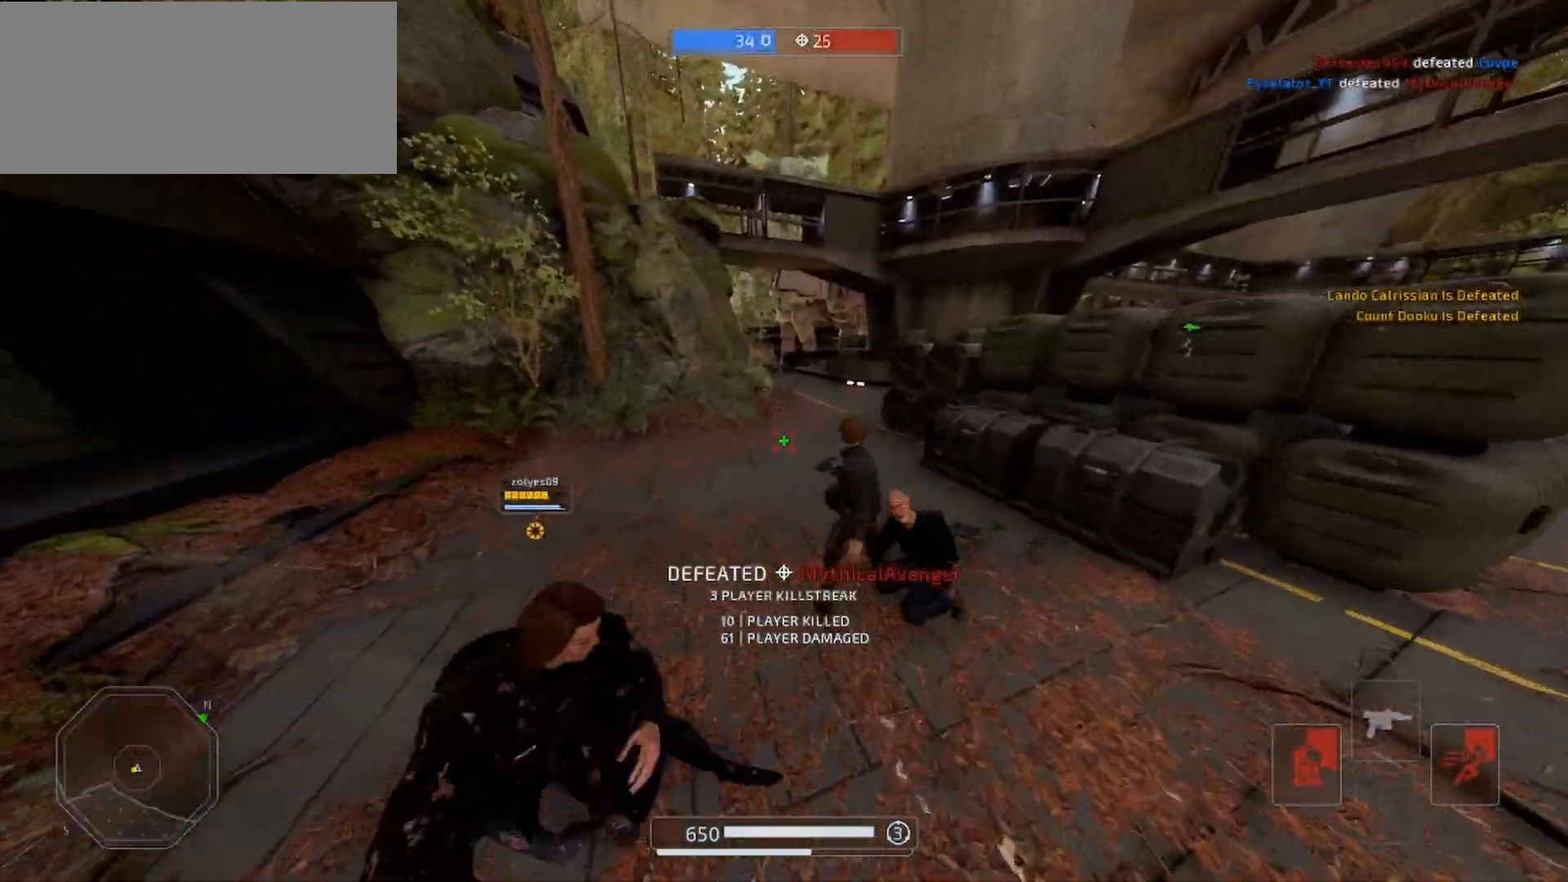
{"keys": ["shift", "w"], "mouse": [], "events": []}
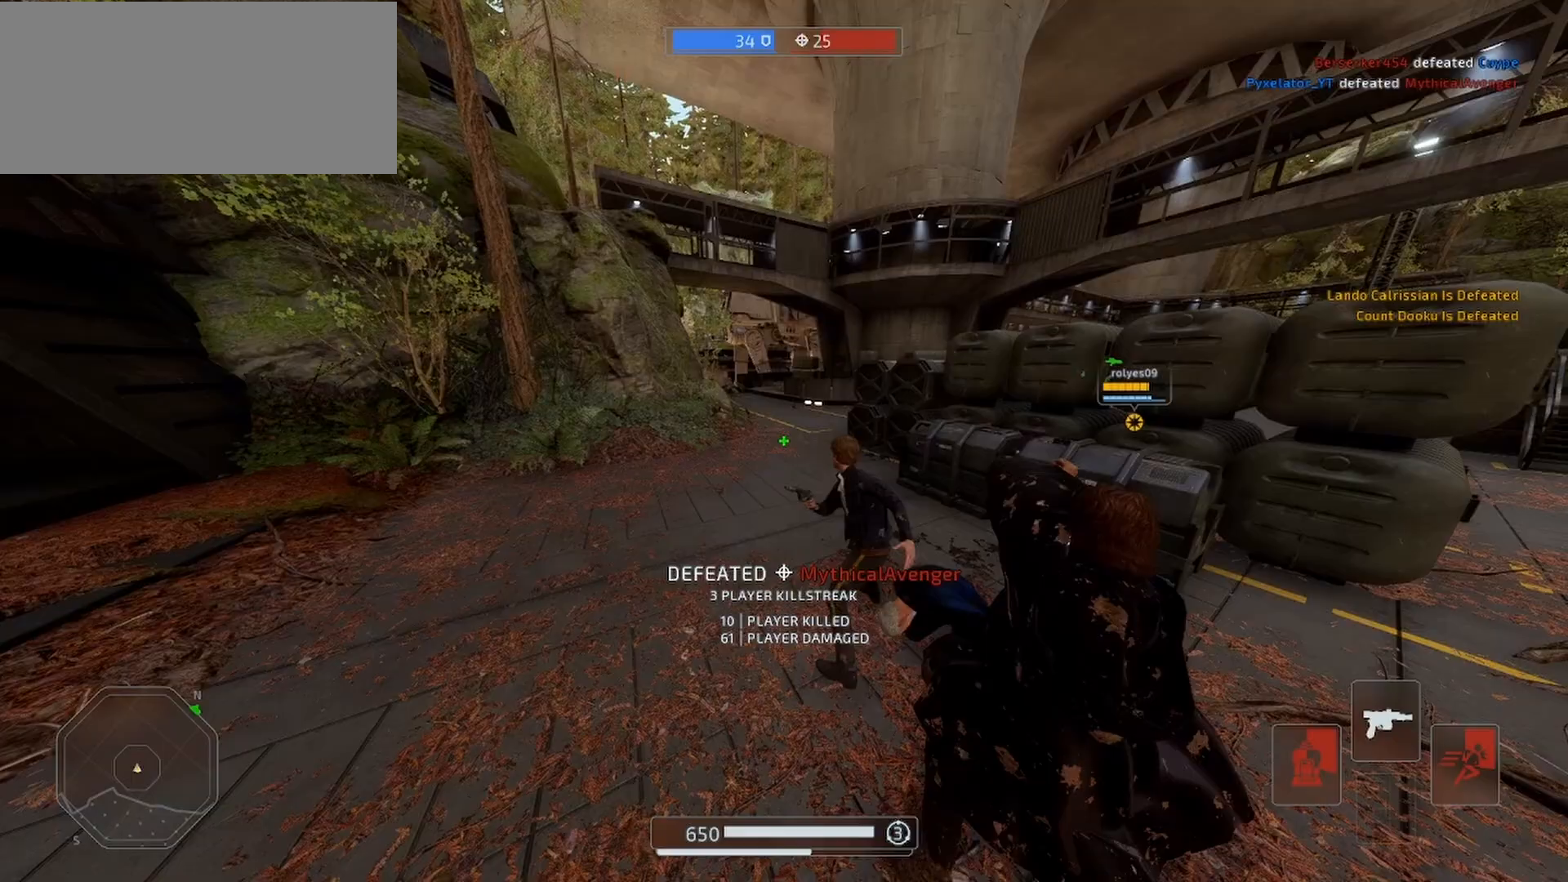
{"keys": ["shift", "w"], "mouse": [], "events": []}
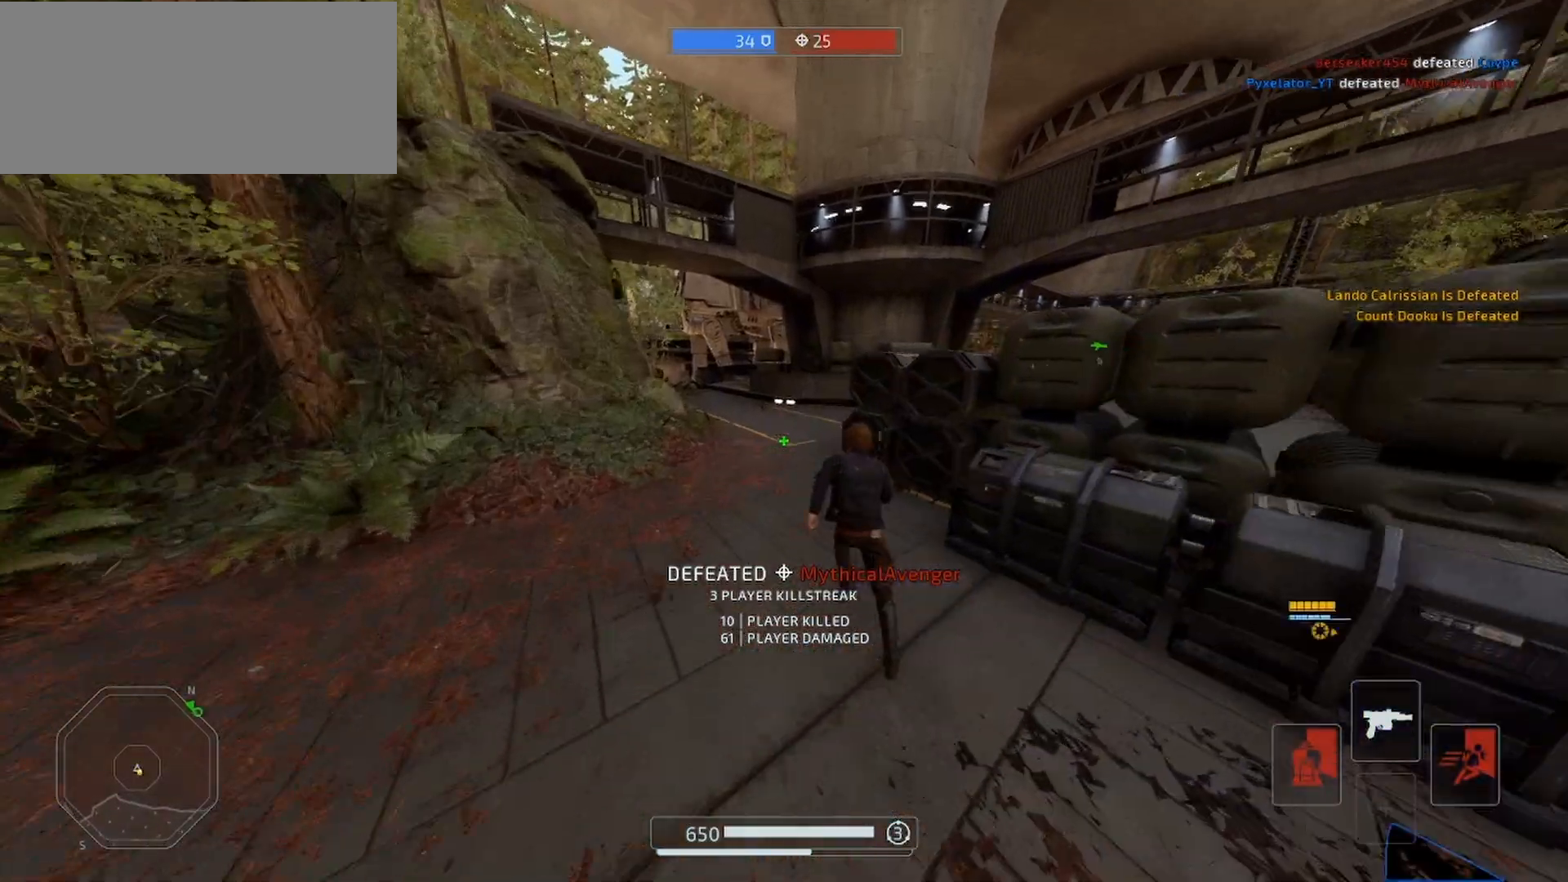
{"keys": ["w"], "mouse": [], "events": [[67, "space", "down"], [167, "a", "down"], [200, "space", "up"], [467, "a", "up"], [500, "shift", "up"]]}
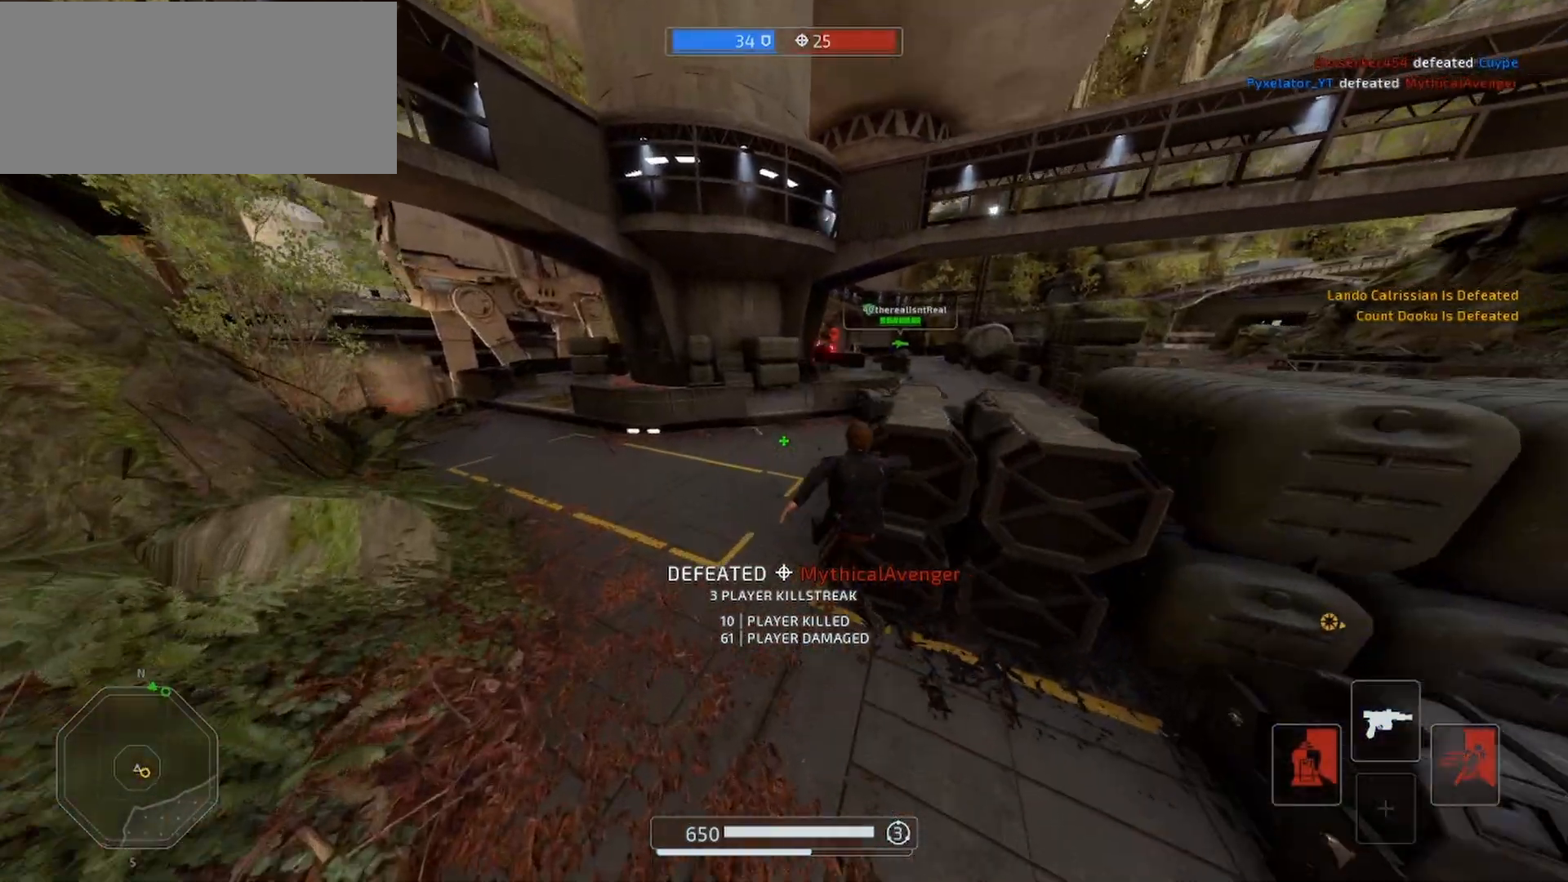
{"keys": [], "mouse": [], "events": [[67, "w", "up"]]}
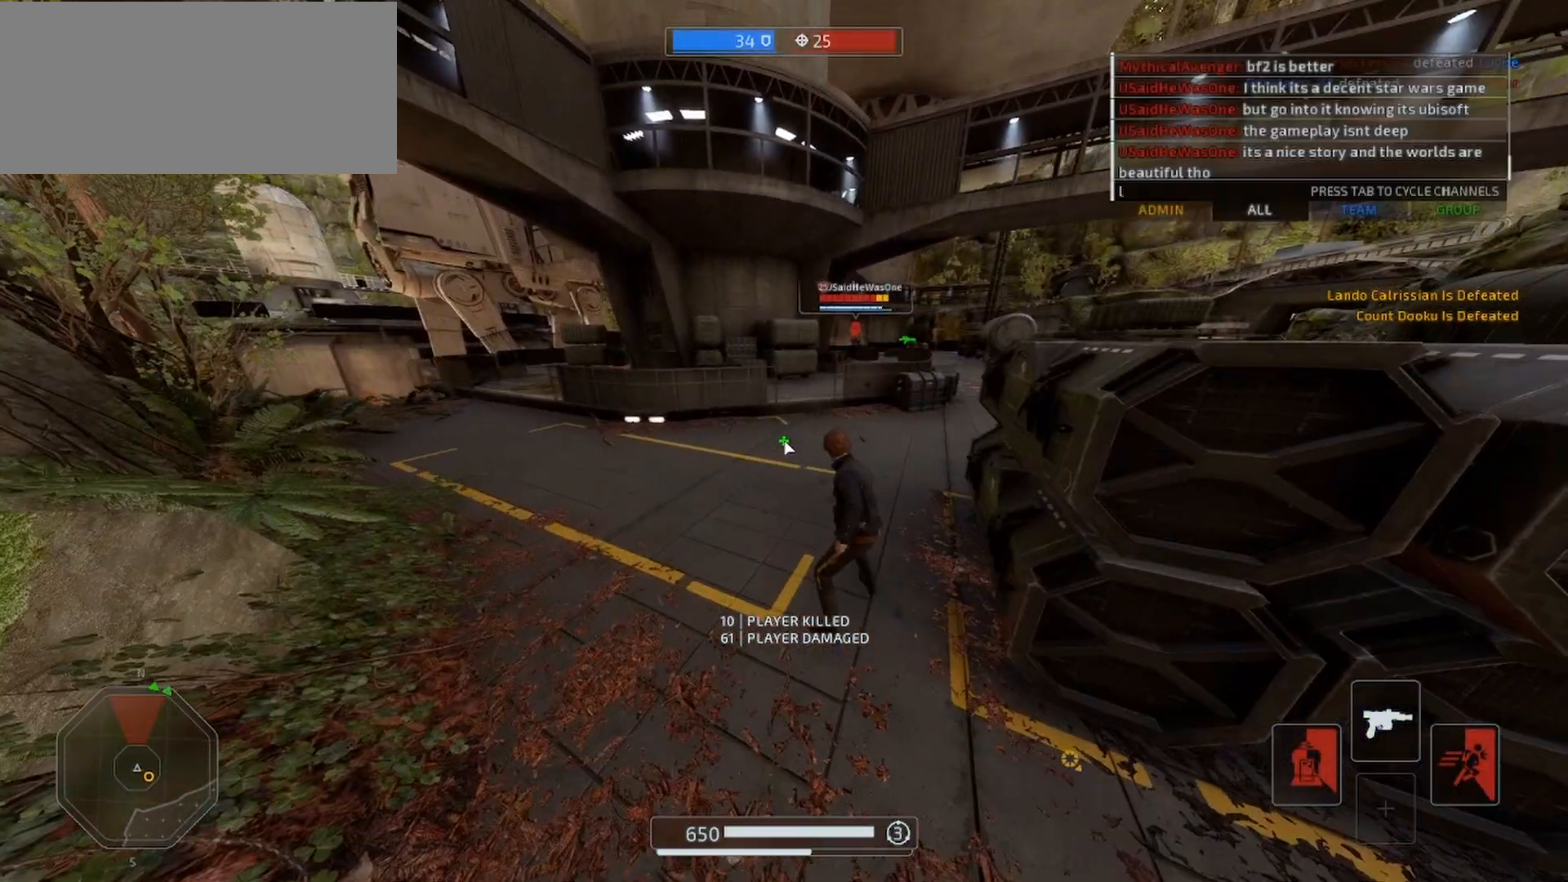
{"keys": [], "mouse": [], "events": [[100, "a", "down"], [167, "a", "up"]]}
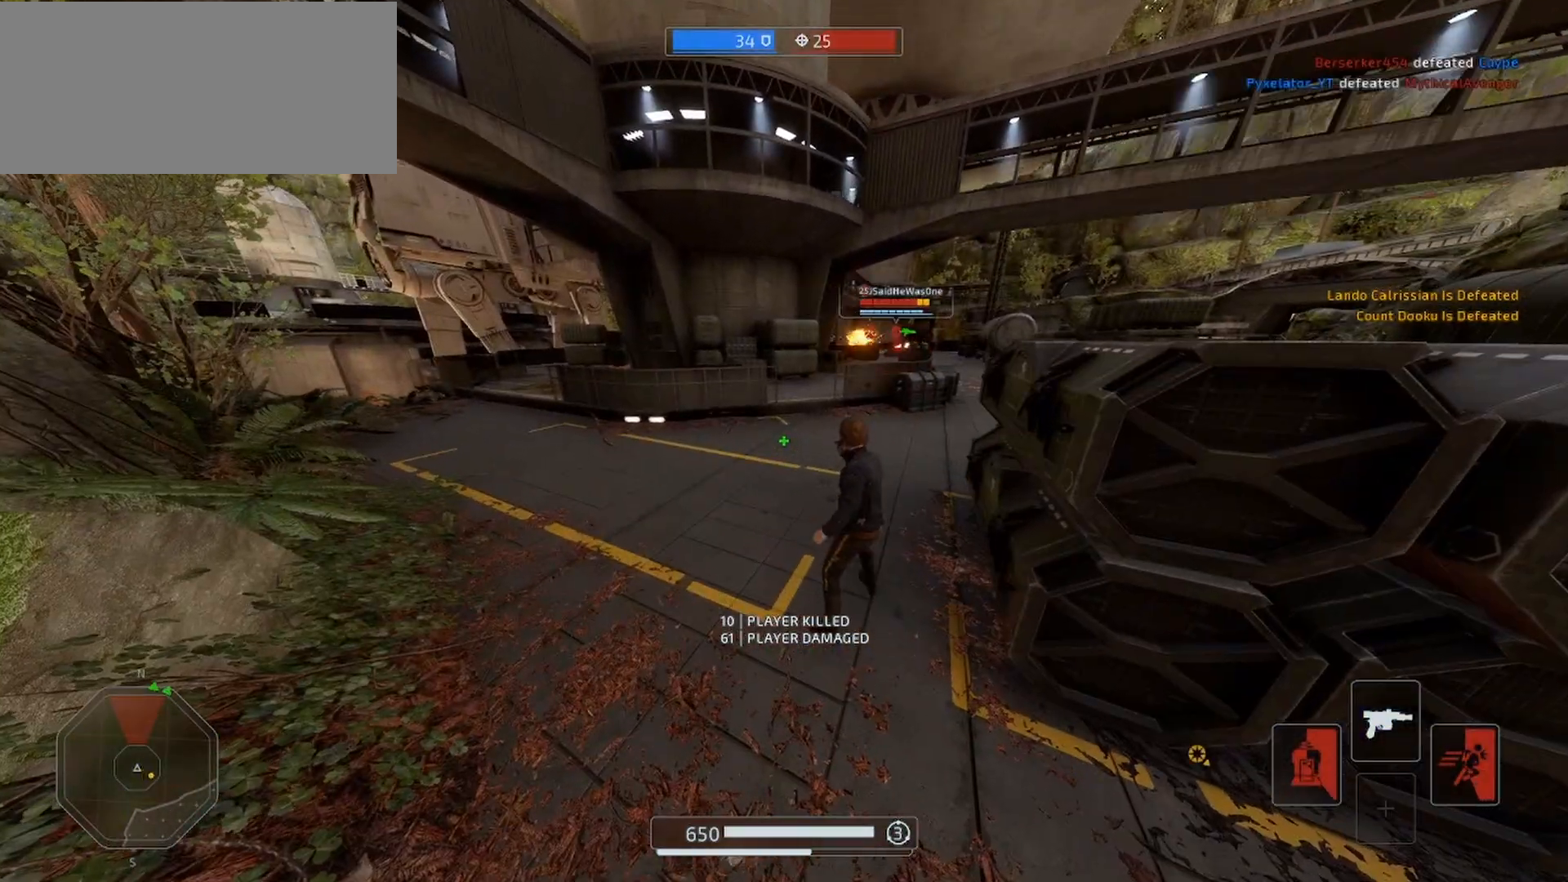
{"keys": ["d", "shift", "w"], "mouse": [], "events": [[33, "shift", "down"], [33, "w", "down"], [267, "d", "down"]]}
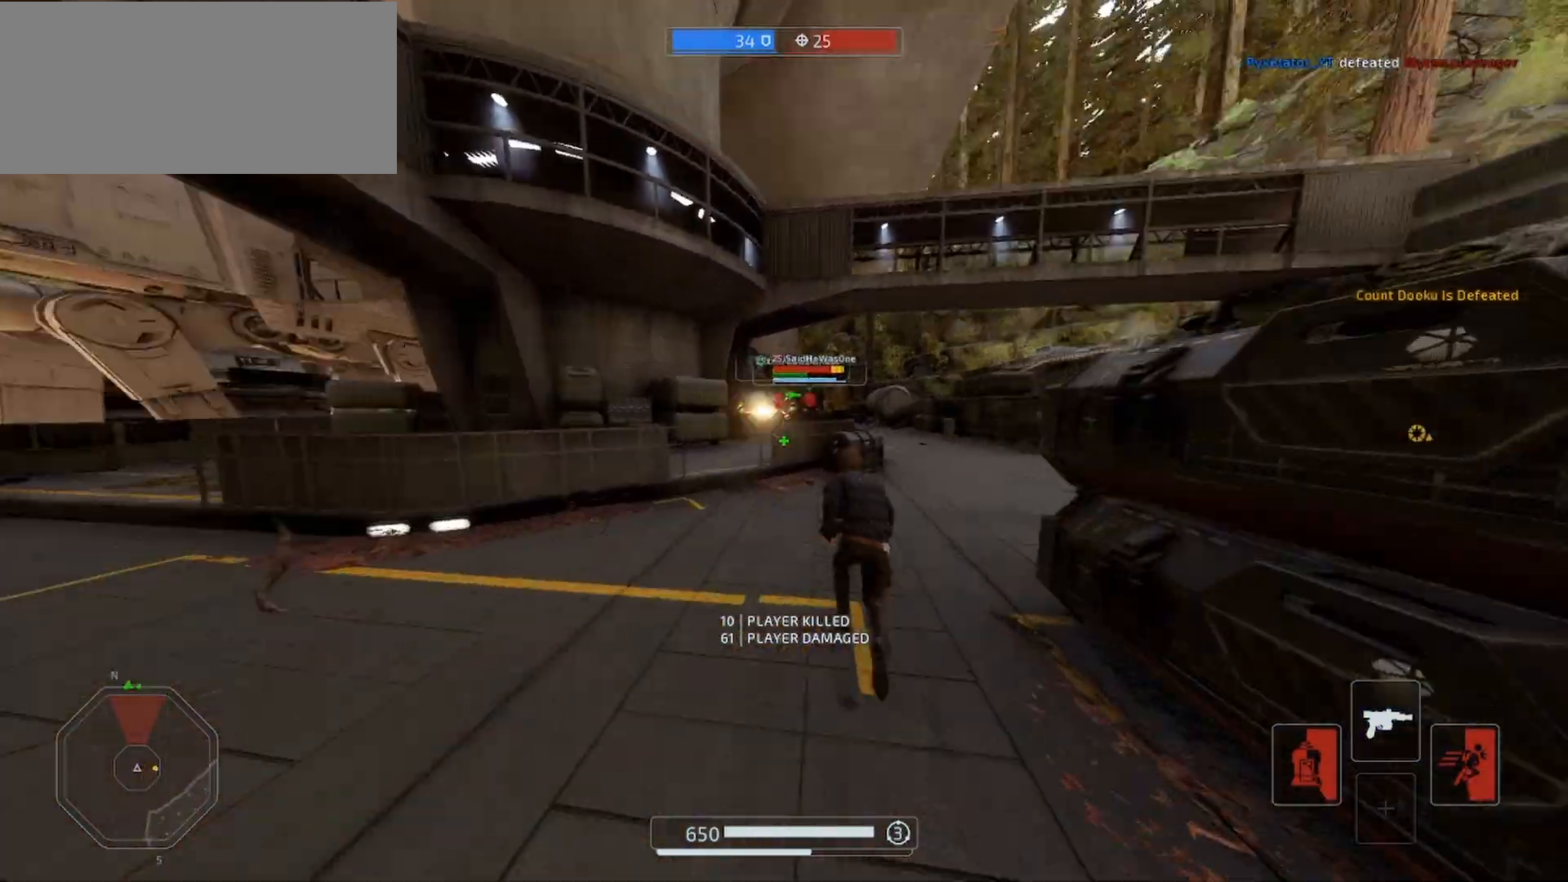
{"keys": ["d", "shift", "w"], "mouse": [], "events": []}
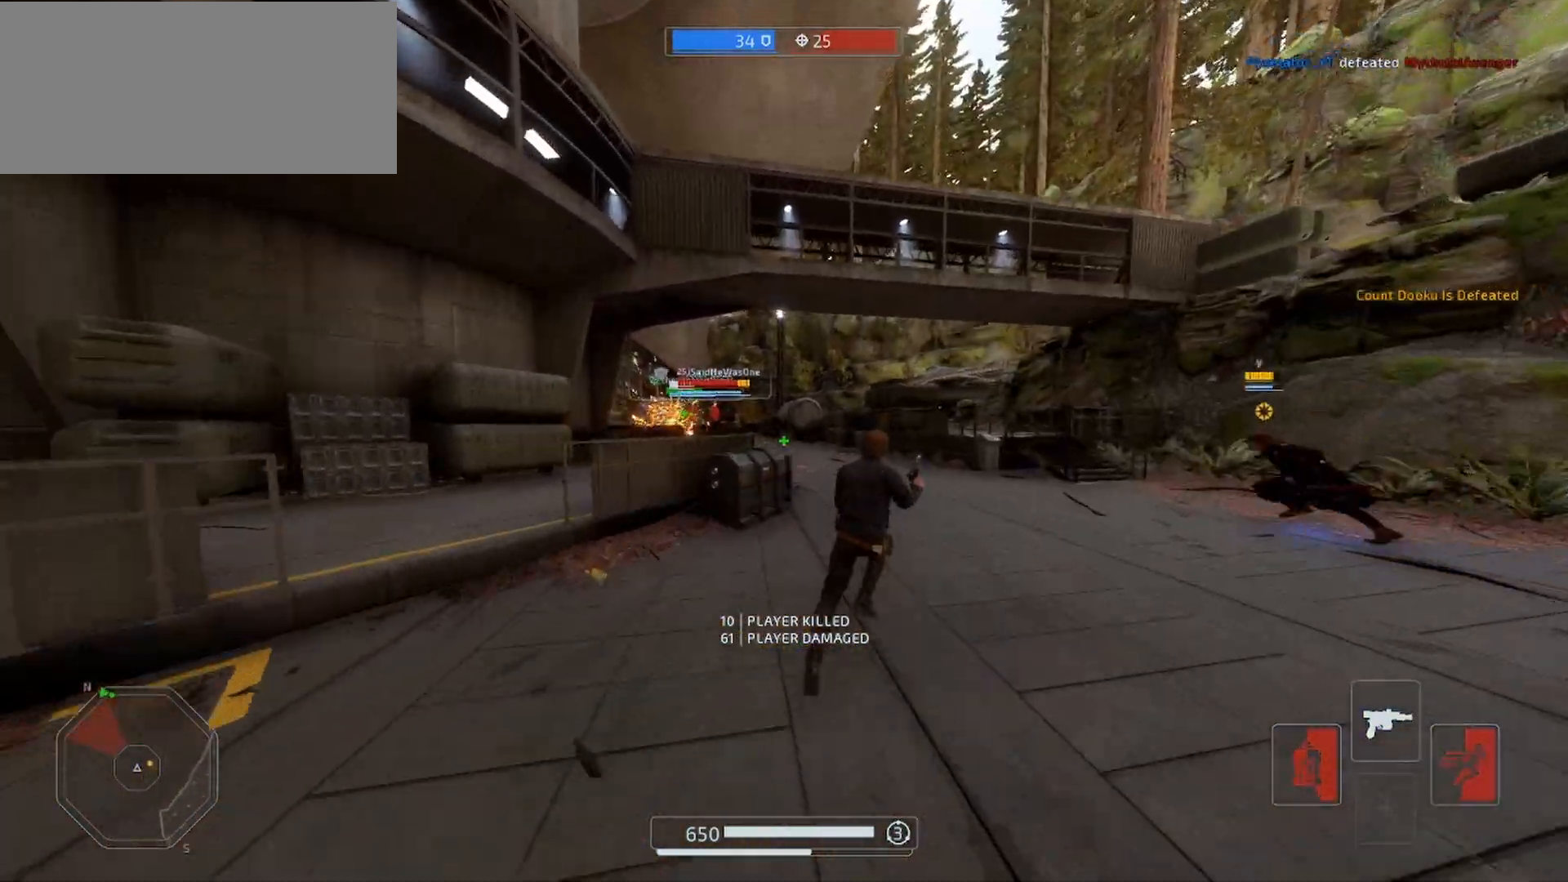
{"keys": ["shift", "w"], "mouse": [], "events": [[67, "space", "down"], [233, "space", "up"], [500, "d", "up"]]}
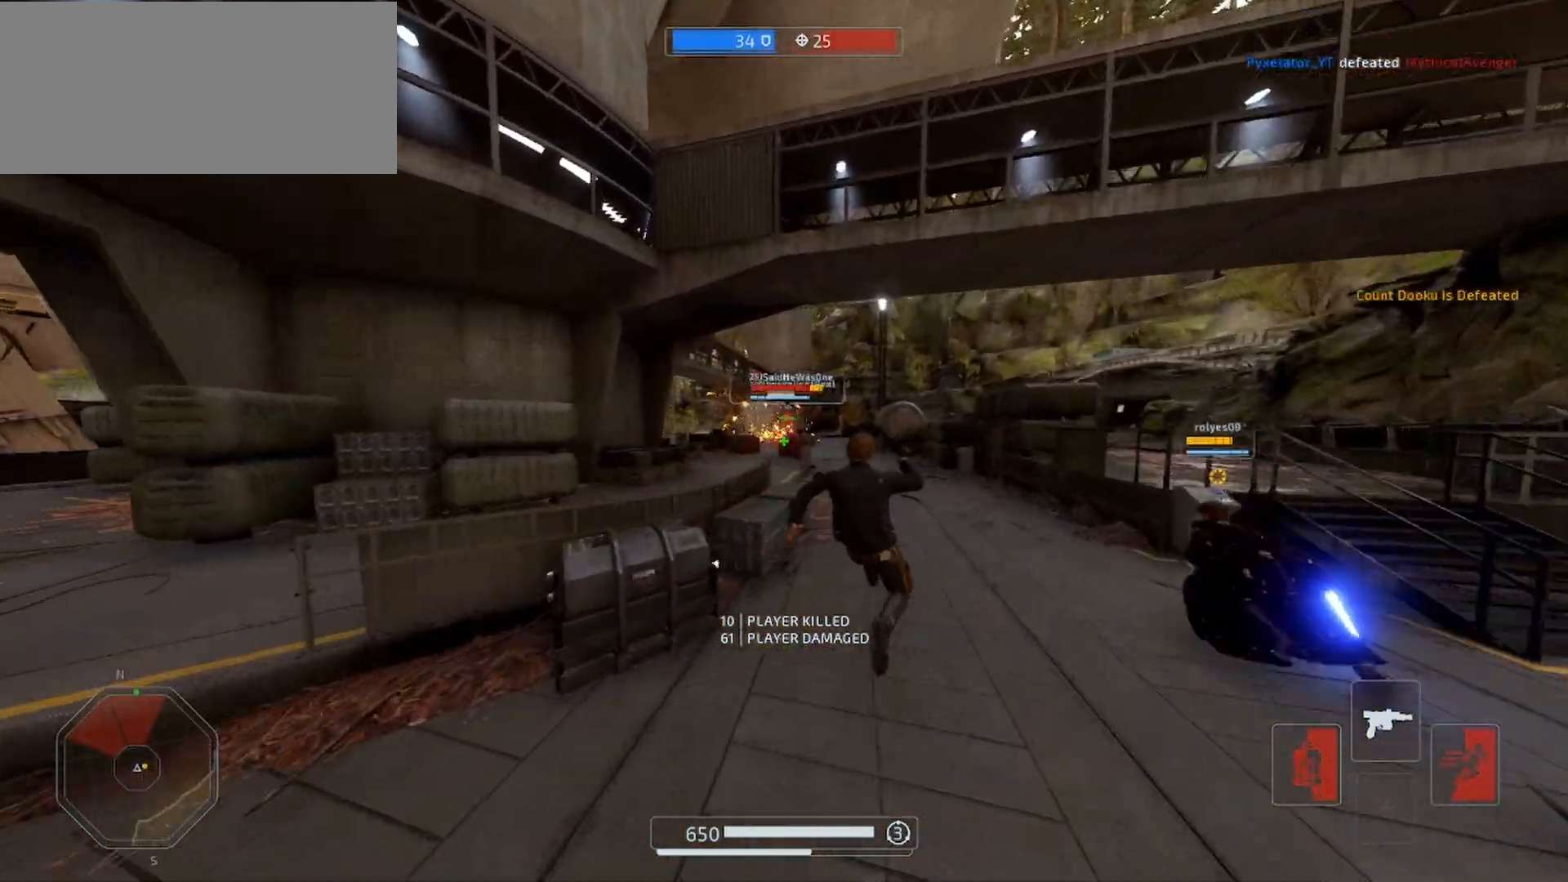
{"keys": ["shift", "space", "w"], "mouse": ["left", "right"], "events": [[67, "mouse_right", "down"], [267, "space", "down"], [500, "mouse_left", "down"]]}
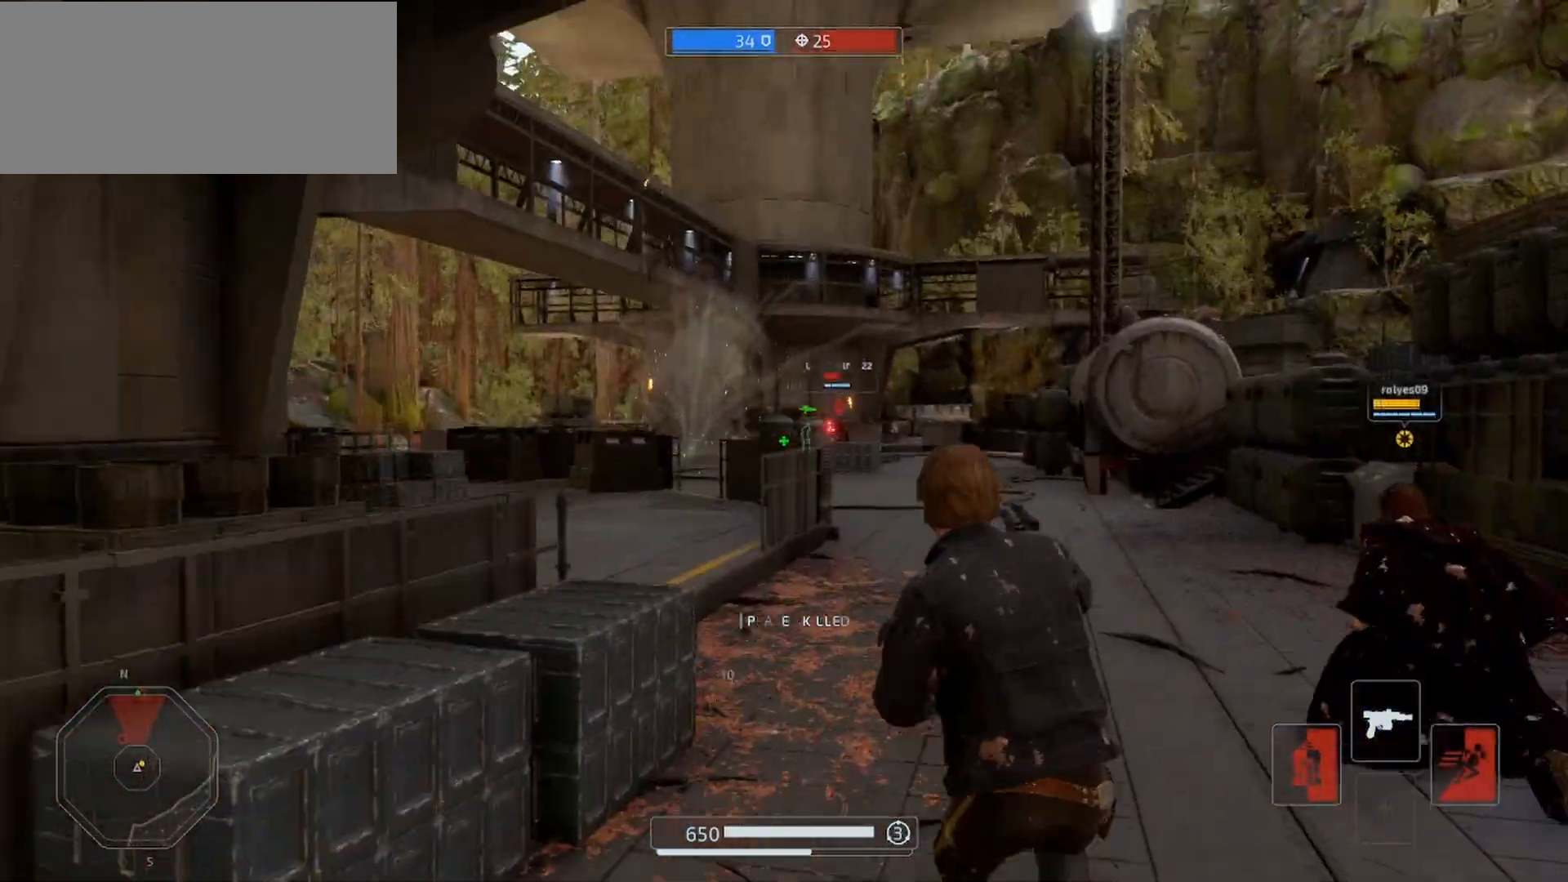
{"keys": ["shift", "w"], "mouse": ["left", "right"], "events": [[67, "space", "up"], [100, "mouse_left", "up"], [300, "mouse_left", "down"], [400, "mouse_left", "up"], [467, "mouse_left", "down"]]}
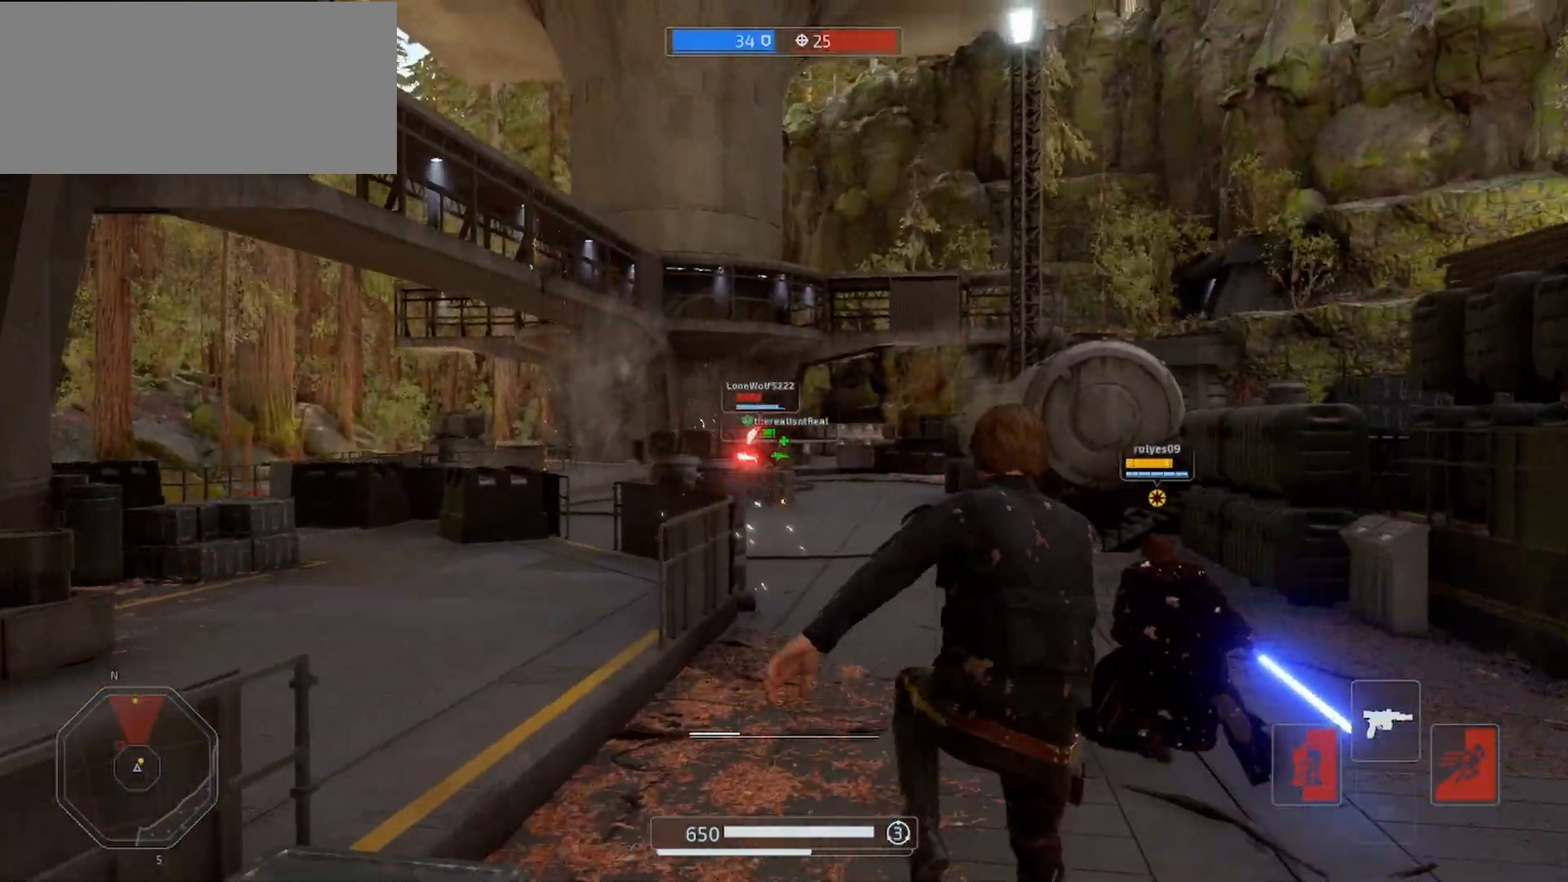
{"keys": ["d", "shift", "w"], "mouse": ["right"], "events": [[67, "mouse_left", "up"], [167, "mouse_left", "down"], [233, "mouse_left", "up"], [300, "mouse_left", "down"], [333, "d", "down"], [400, "mouse_left", "up"]]}
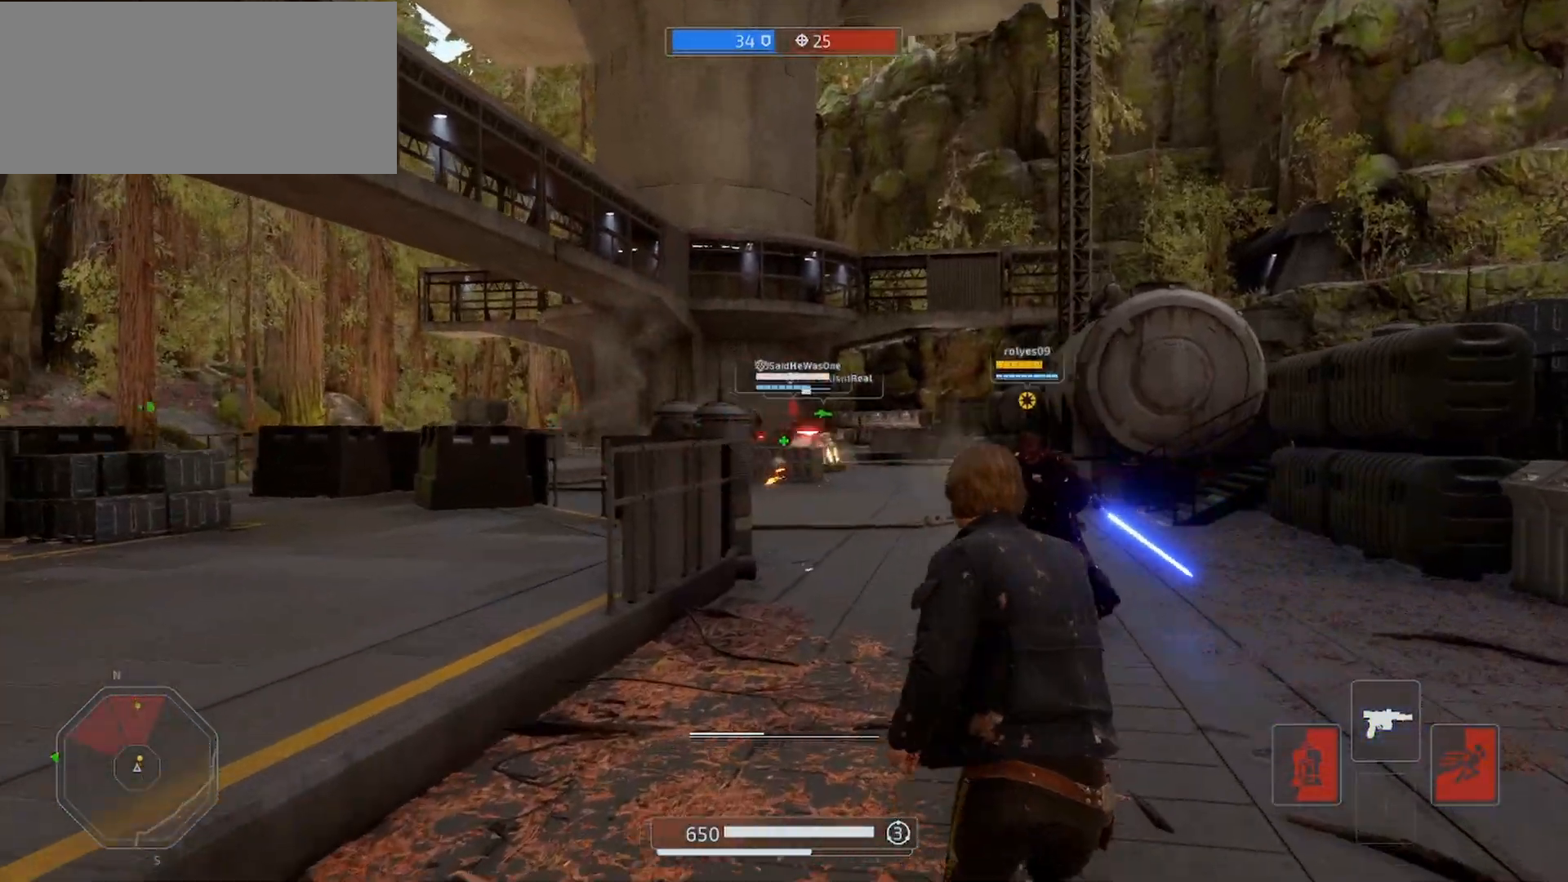
{"keys": ["d", "shift", "w"], "mouse": ["right"], "events": [[67, "mouse_left", "down"], [133, "mouse_left", "up"], [367, "mouse_left", "down"], [467, "mouse_left", "up"]]}
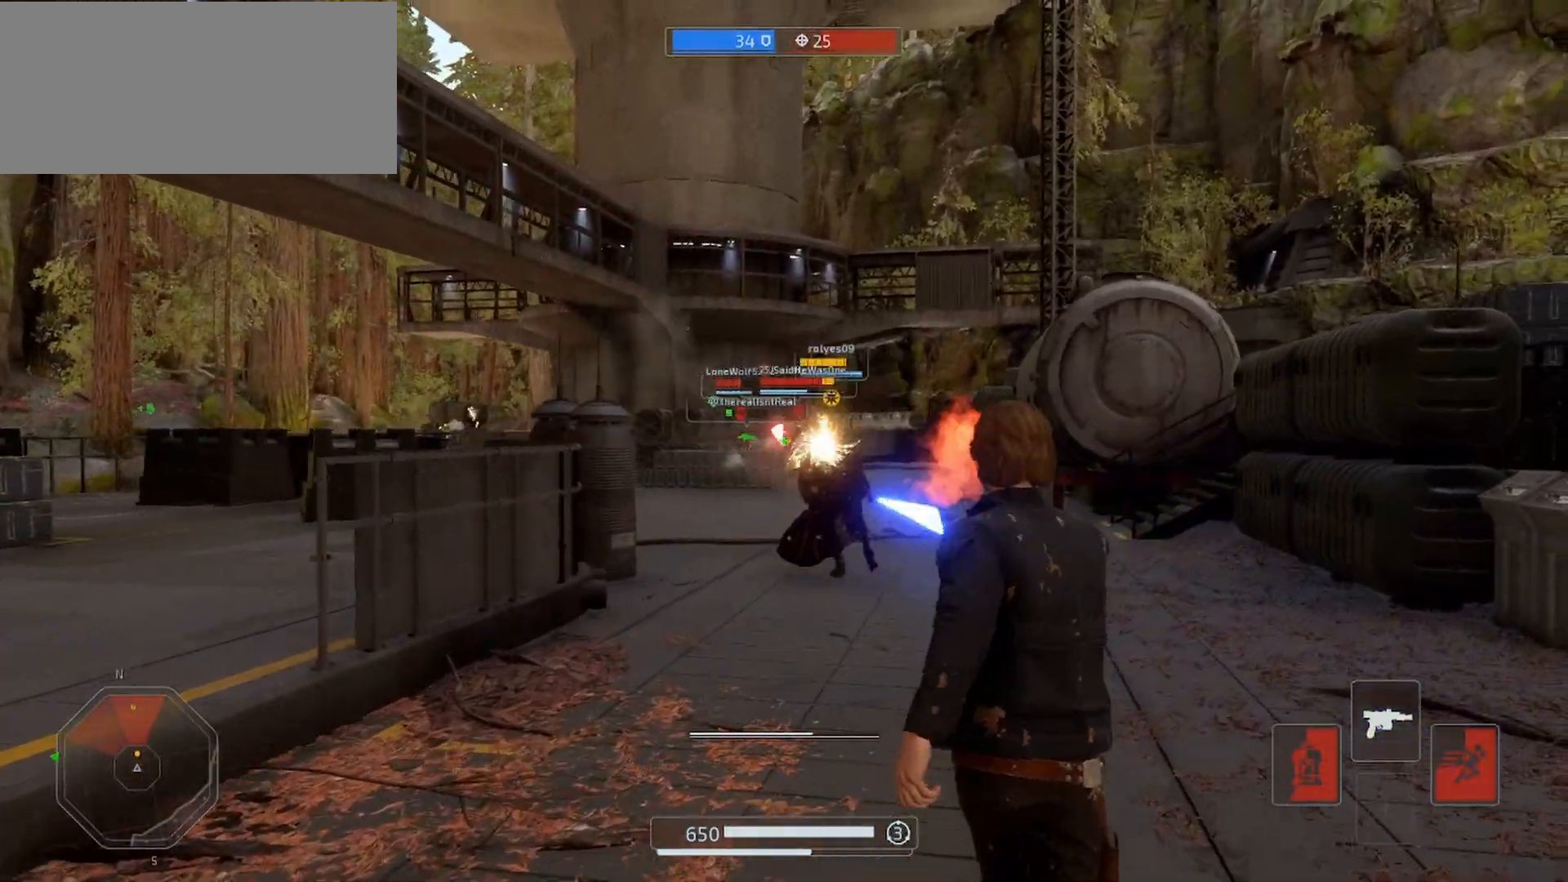
{"keys": ["shift", "w"], "mouse": ["right"], "events": [[33, "mouse_left", "down"], [67, "d", "up"], [100, "mouse_left", "up"], [167, "mouse_left", "down"], [267, "mouse_left", "up"], [400, "mouse_left", "down"], [500, "mouse_left", "up"]]}
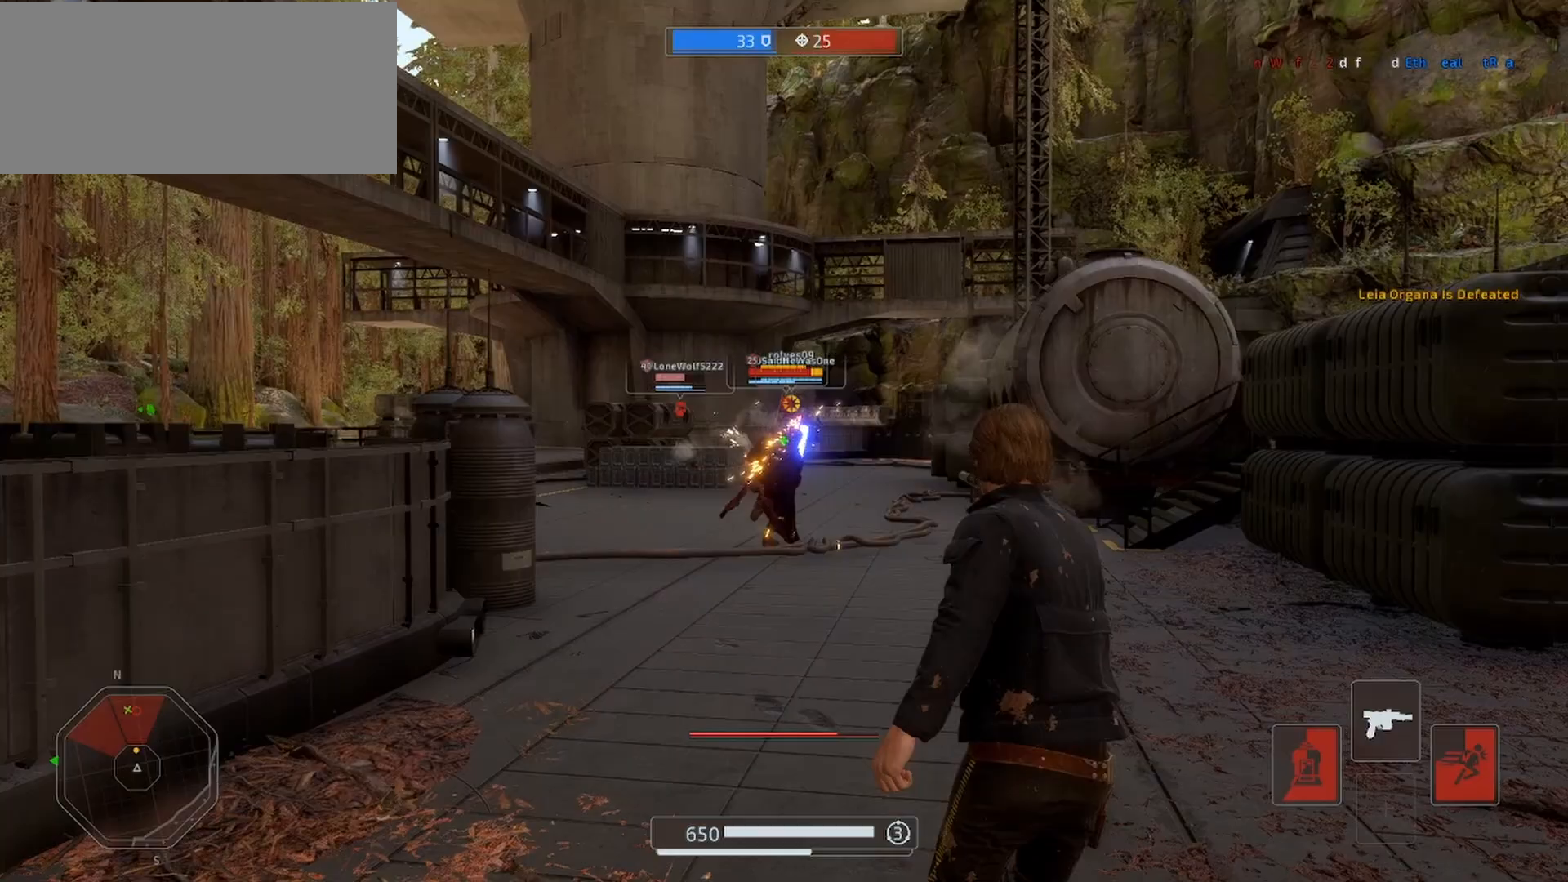
{"keys": ["shift", "w"], "mouse": ["left", "right"], "events": [[67, "mouse_left", "down"], [167, "mouse_left", "up"], [233, "mouse_left", "down"], [333, "mouse_left", "up"], [467, "mouse_left", "down"]]}
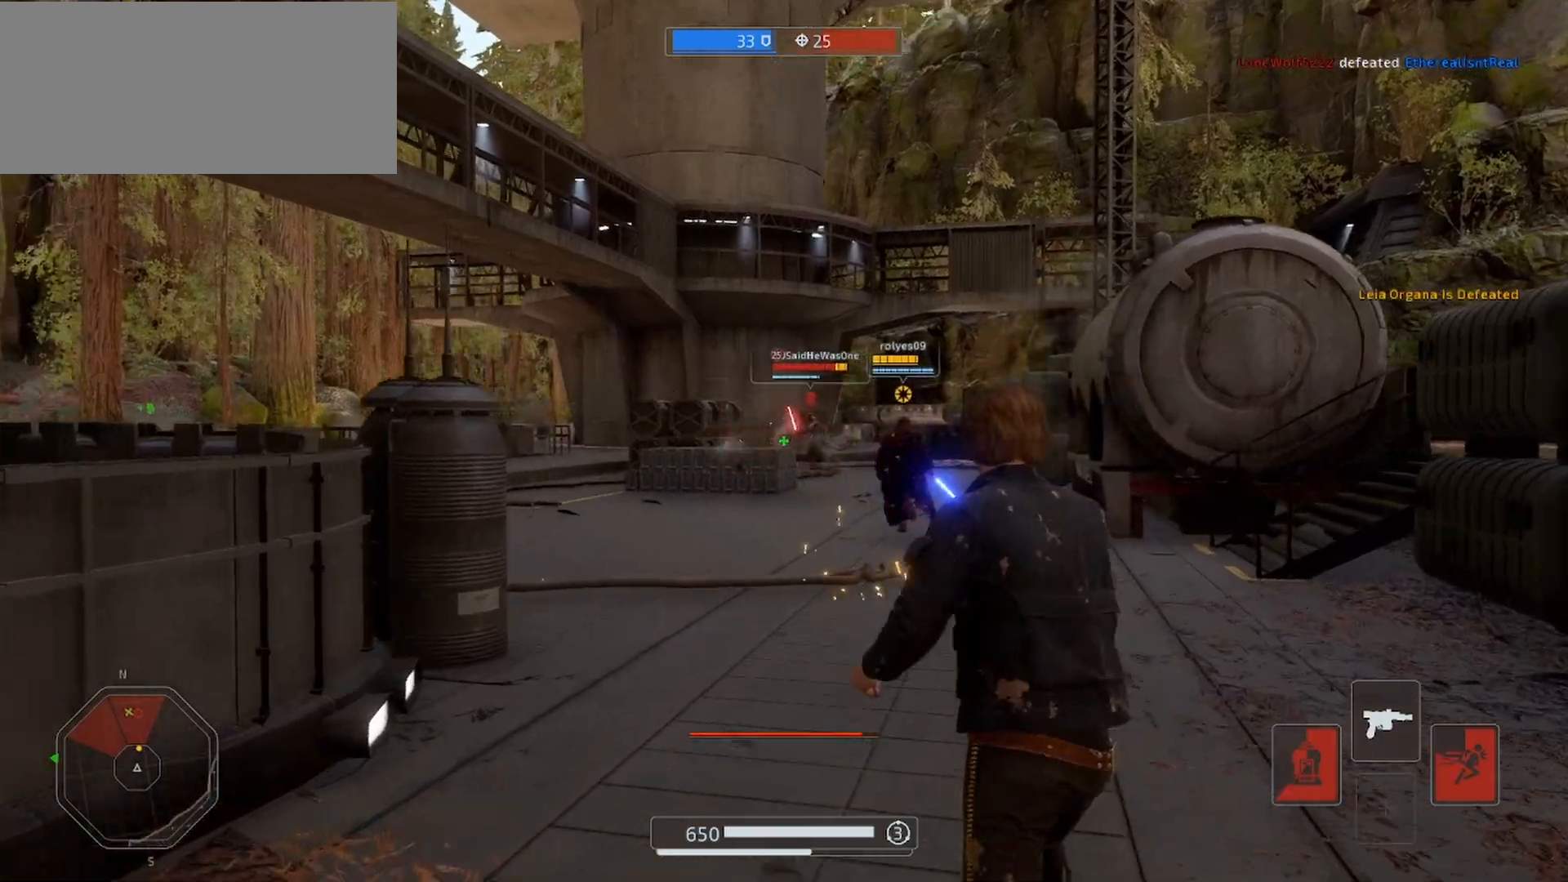
{"keys": ["shift", "w"], "mouse": [], "events": [[33, "mouse_left", "up"], [167, "mouse_left", "down"], [233, "mouse_left", "up"], [333, "mouse_left", "down"], [400, "mouse_left", "up"], [467, "mouse_right", "up"]]}
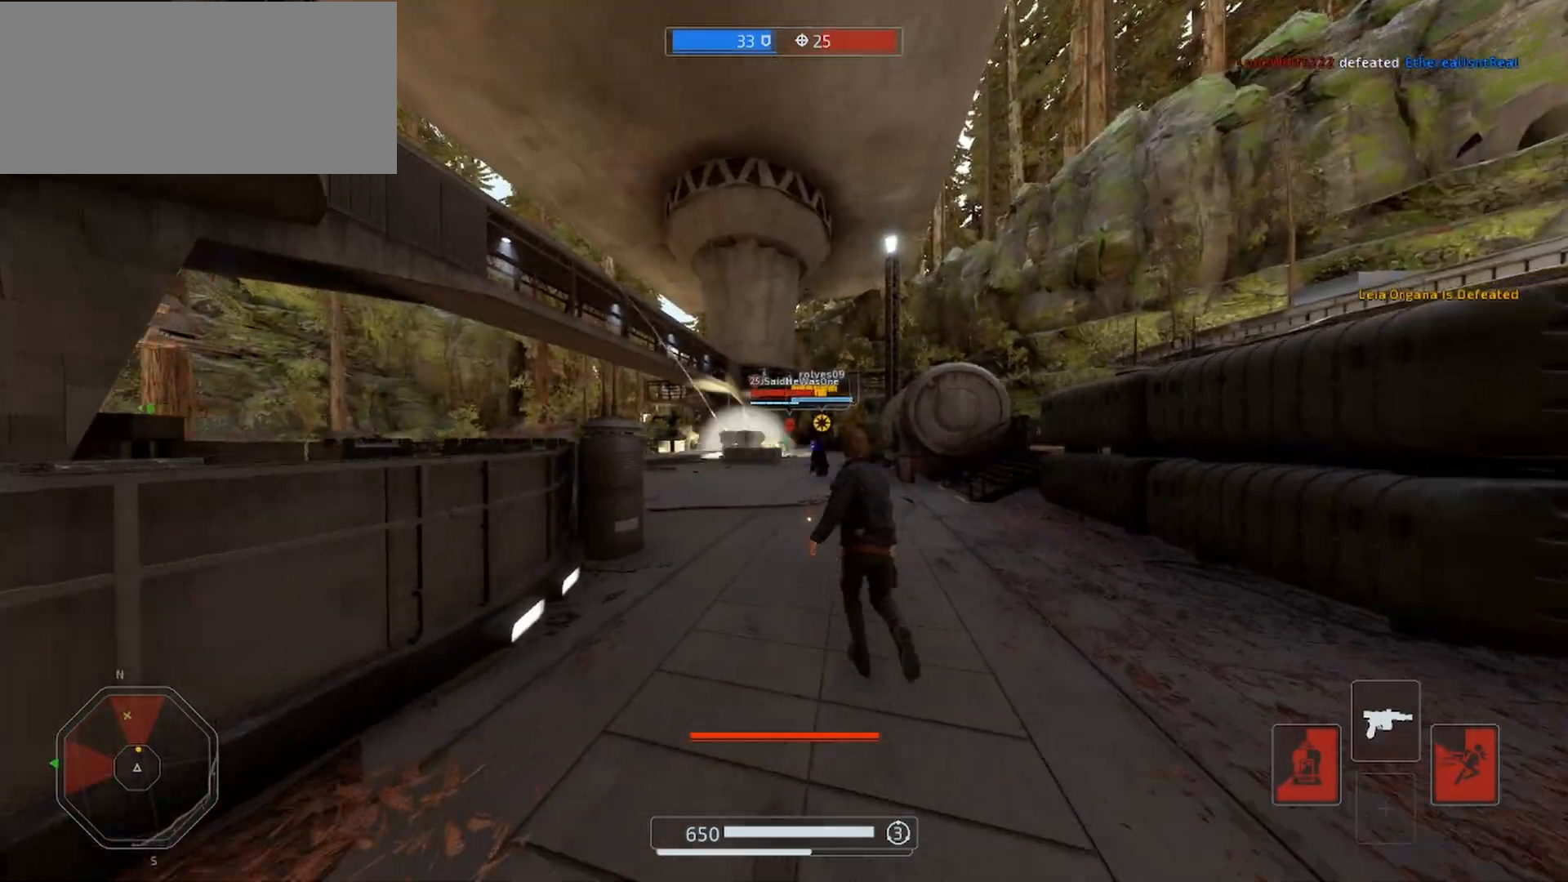
{"keys": ["a", "shift", "w"], "mouse": [], "events": [[67, "r", "down"], [167, "r", "up"], [467, "a", "down"]]}
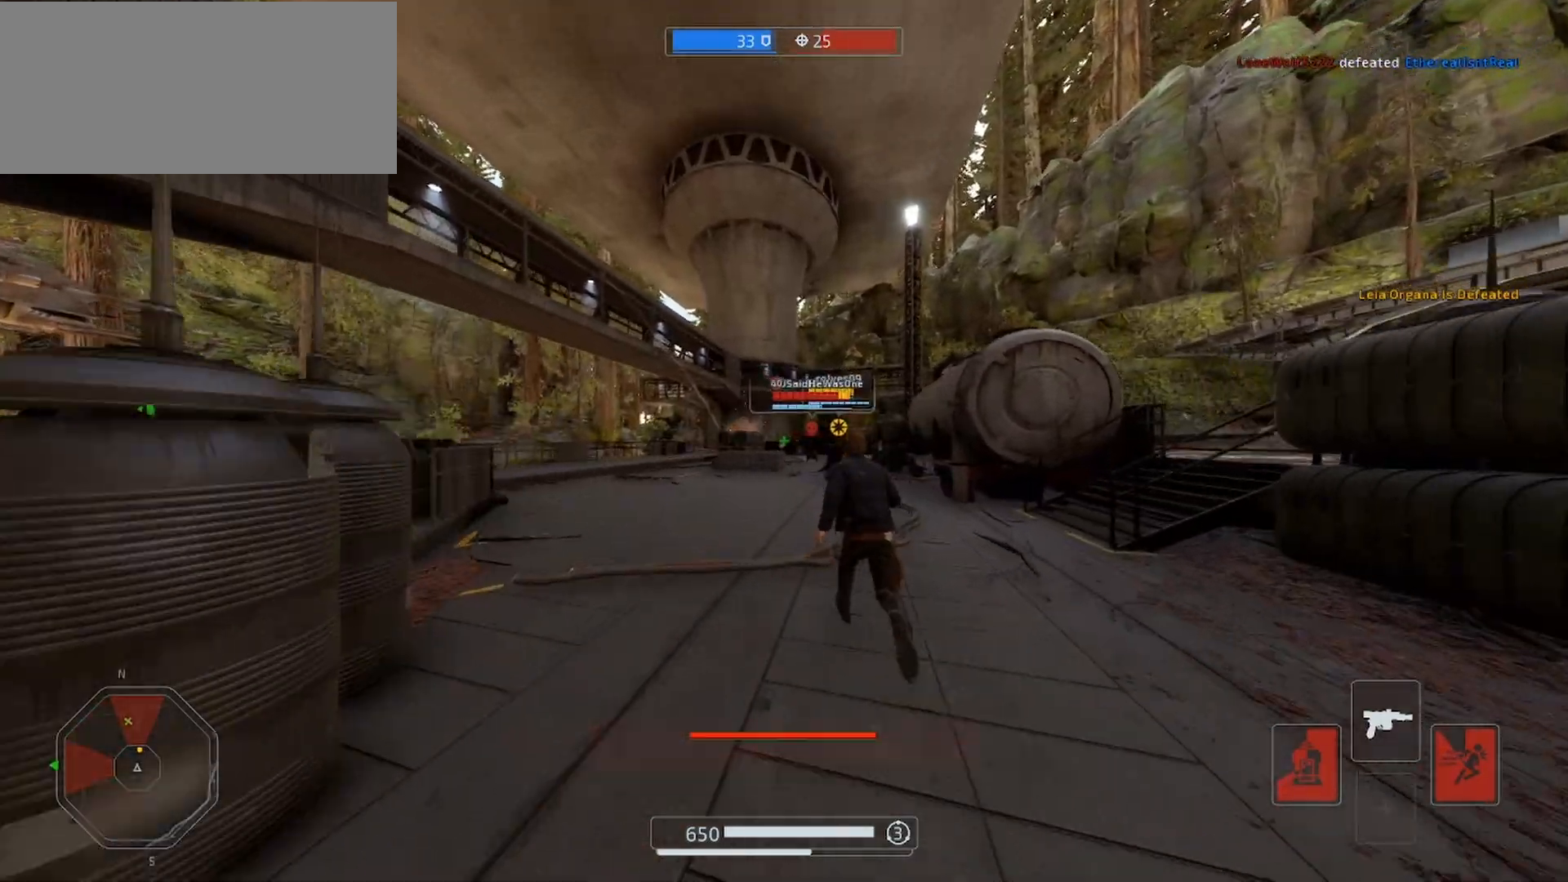
{"keys": ["shift", "w"], "mouse": ["left"], "events": [[67, "e", "down"], [100, "a", "up"], [167, "e", "up"], [433, "mouse_left", "down"]]}
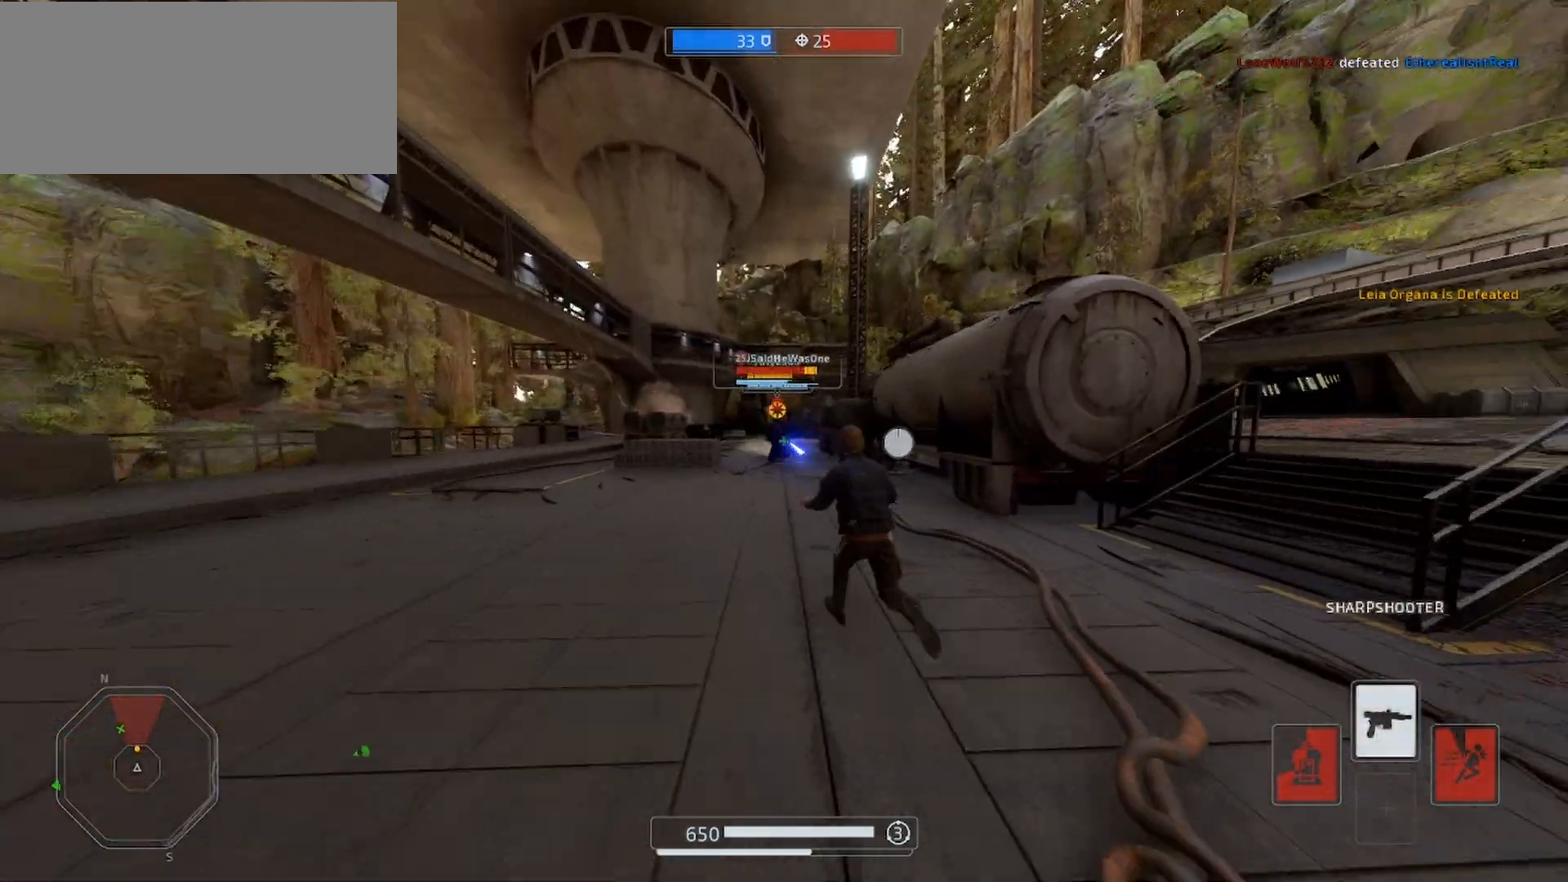
{"keys": ["s", "shift"], "mouse": ["left"], "events": [[333, "w", "up"], [433, "s", "down"]]}
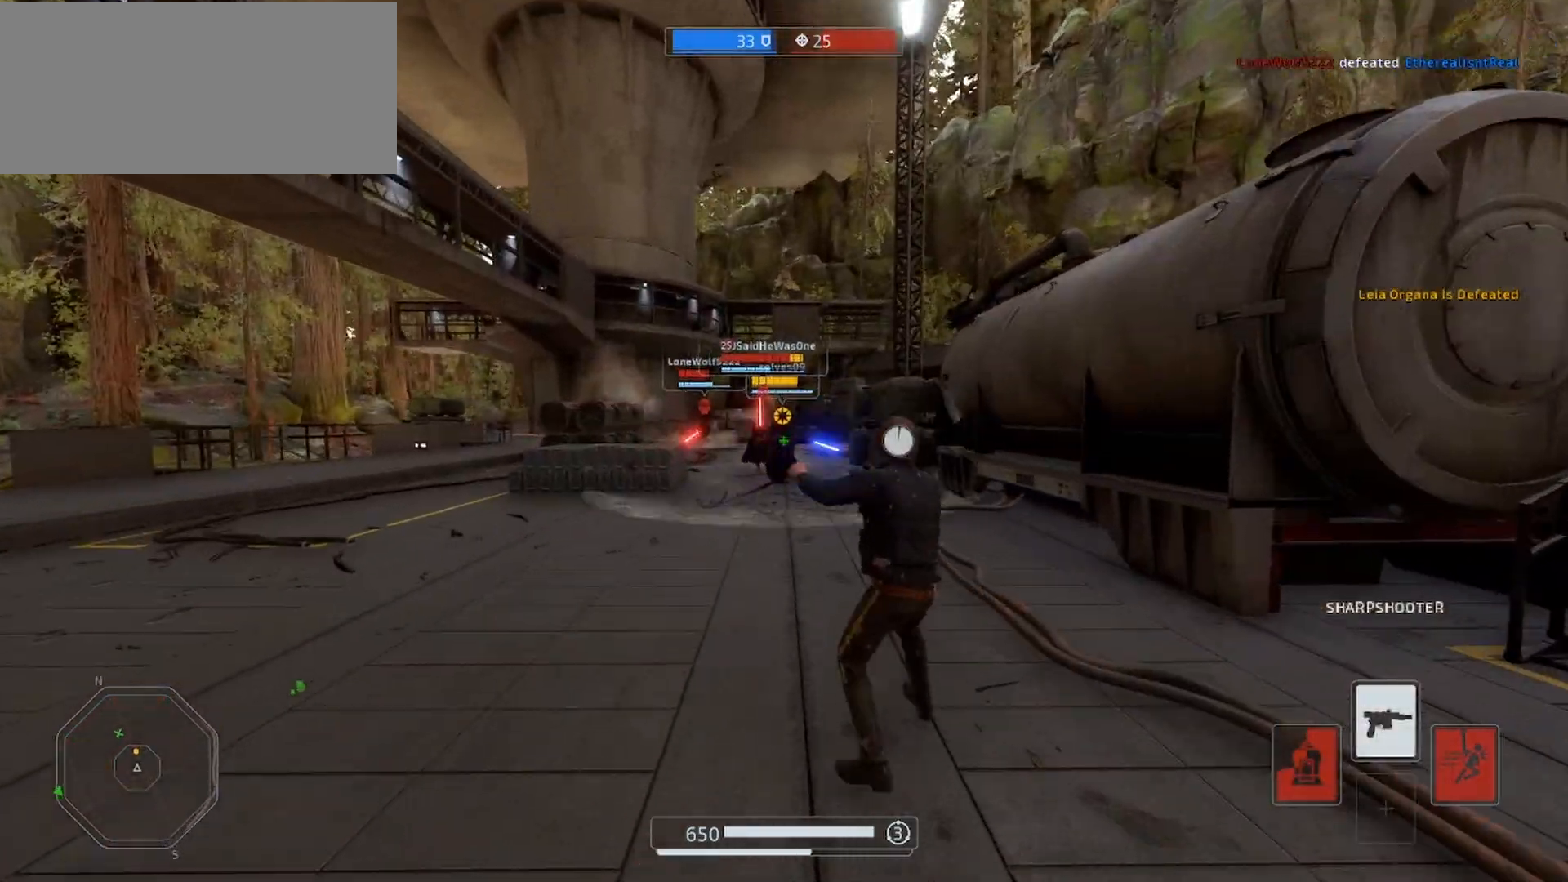
{"keys": ["s", "shift"], "mouse": ["left"], "events": []}
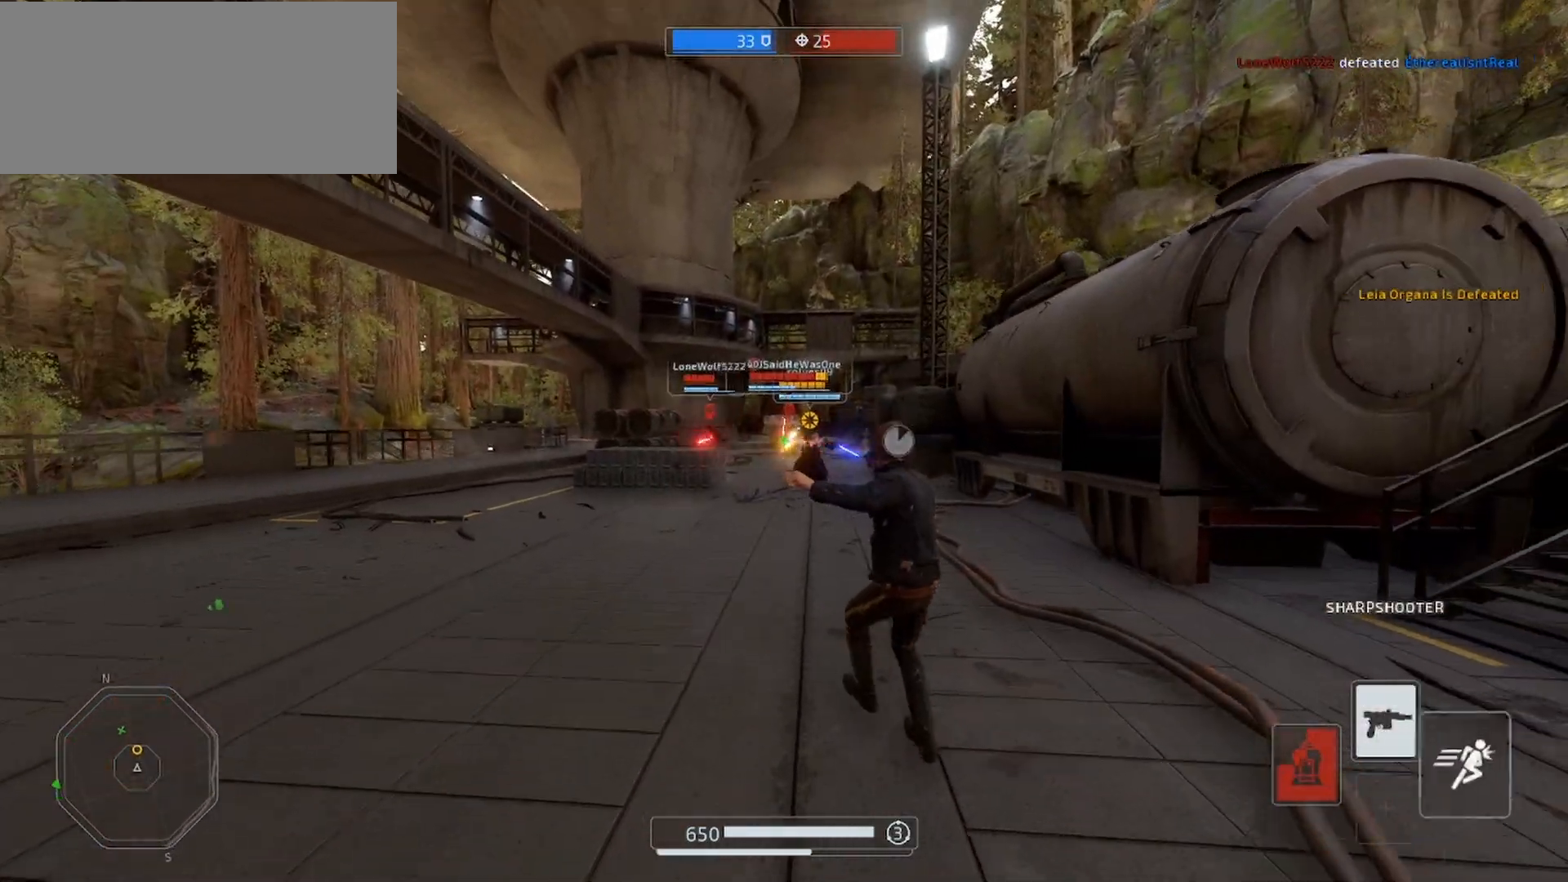
{"keys": ["s", "shift"], "mouse": ["left"], "events": []}
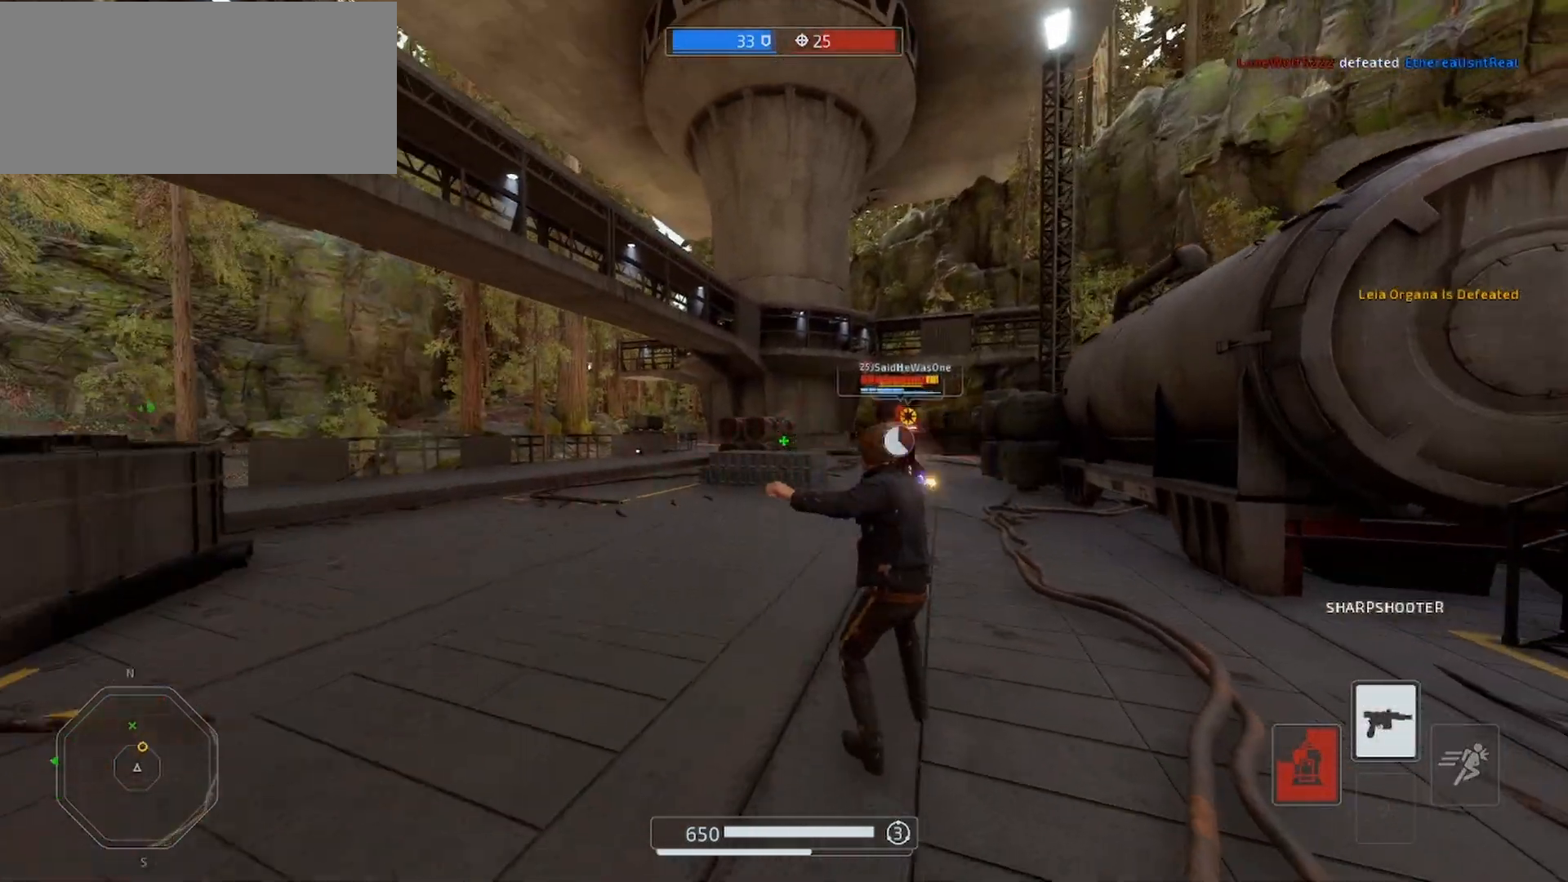
{"keys": ["a", "shift", "w"], "mouse": ["left"], "events": [[100, "s", "up"], [233, "w", "down"], [367, "a", "down"]]}
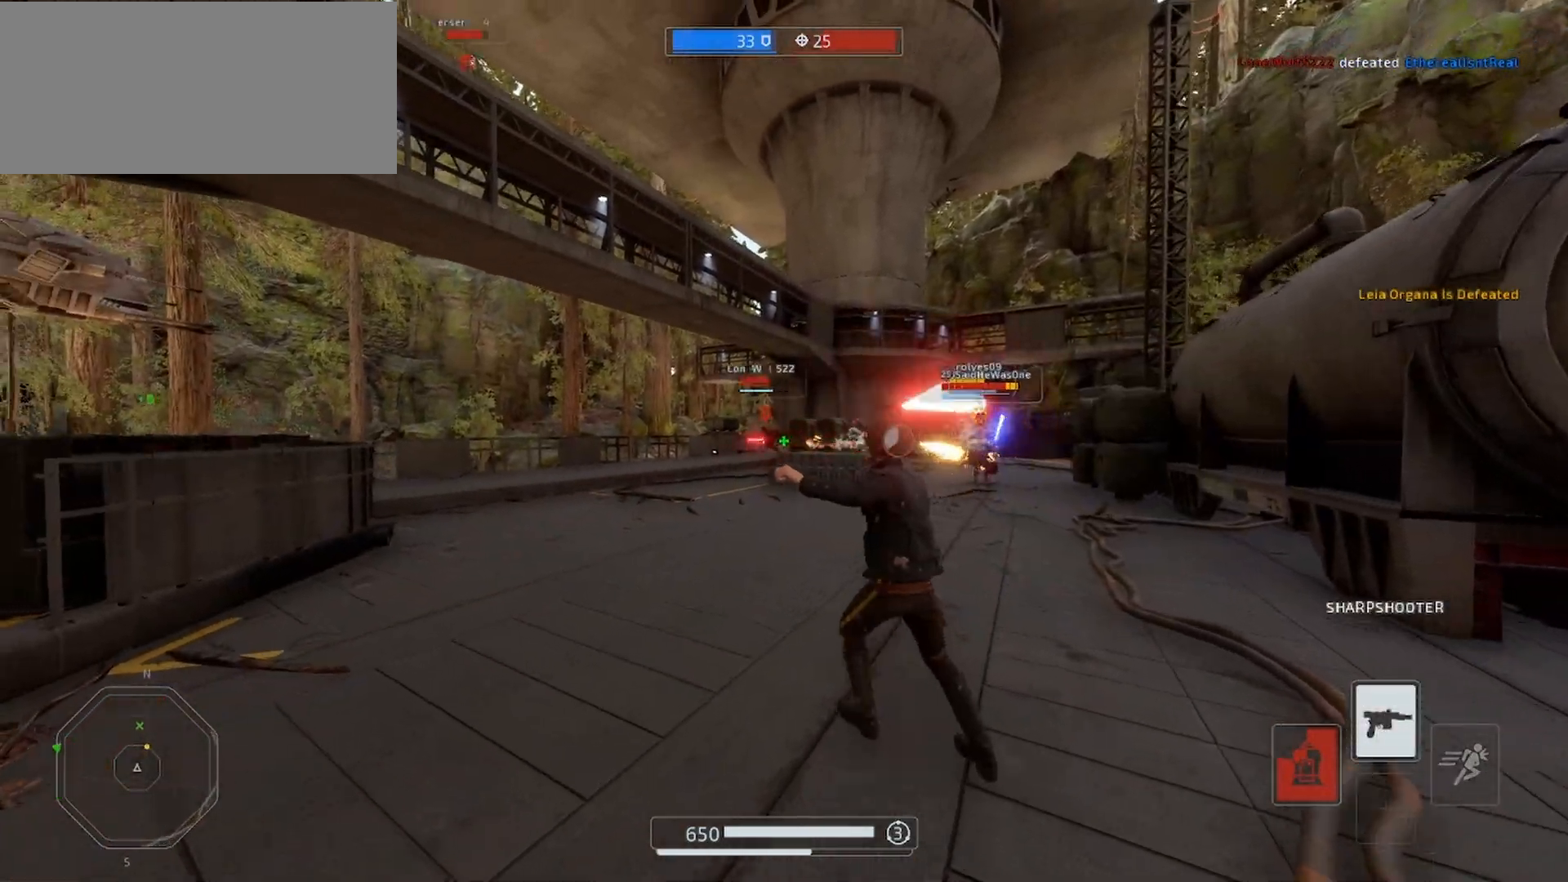
{"keys": ["a", "shift", "w"], "mouse": ["left"], "events": []}